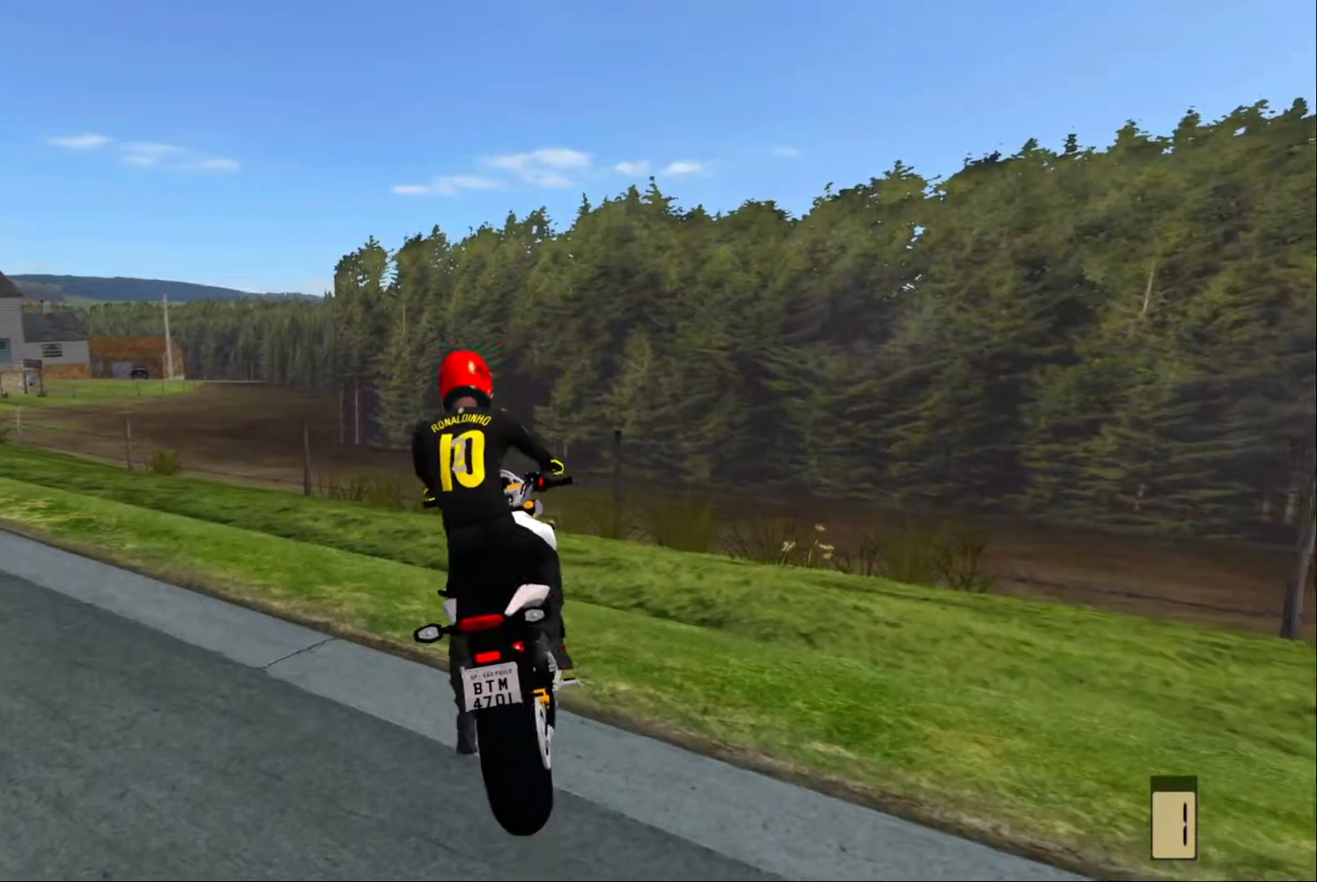
Gameplay with a controller (Xbox layout); each line is a JSON object with the inputs held at the frame after it. "events" lists button and stick changes between this image and that frame as [ms after this image, input, new state], when the widget could be followed in between.
{"buttons": ["R2"], "left_stick": "center", "right_stick": "center", "events": [[233, "R2", "down"], [433, "left_stick", "center"]]}
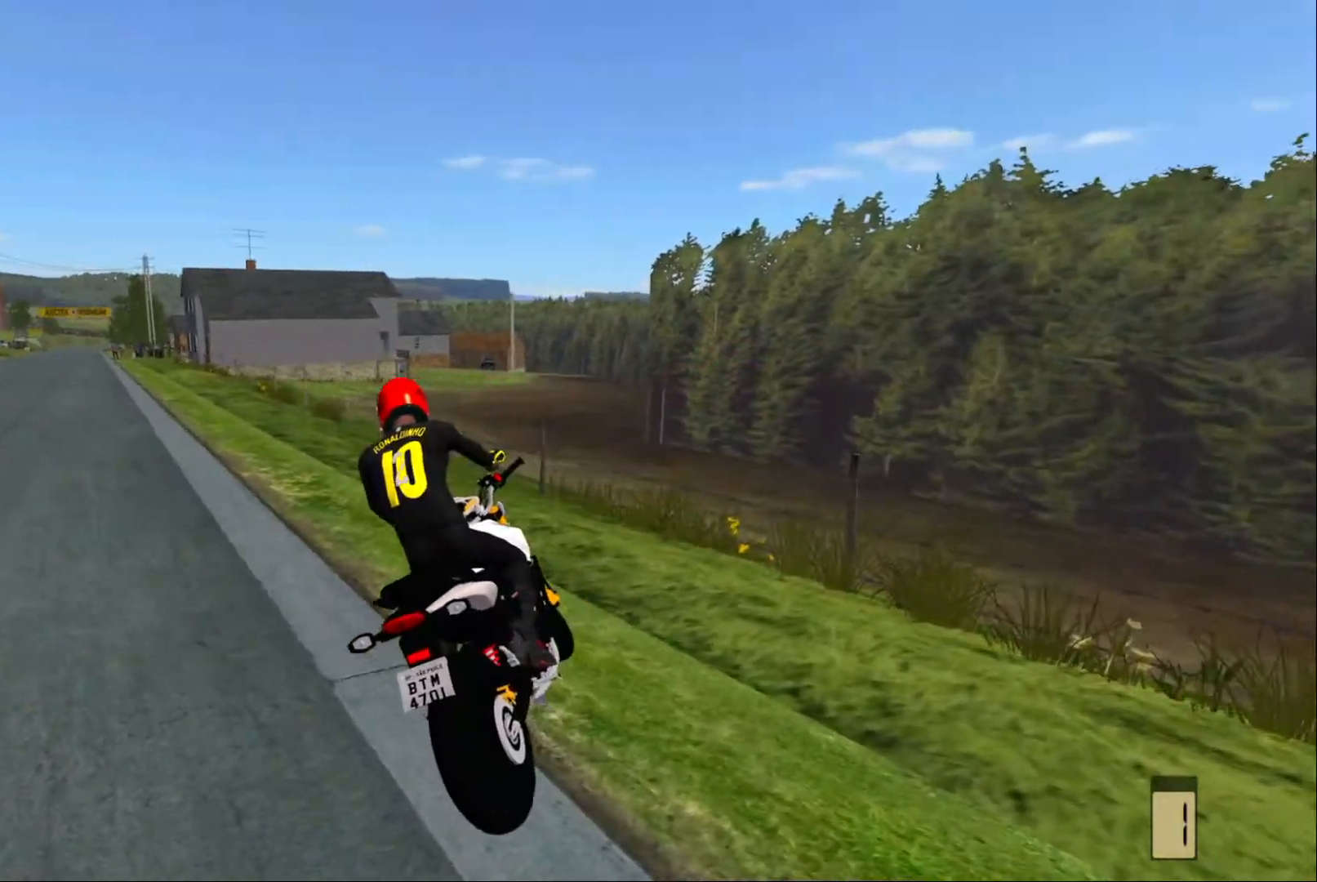
{"buttons": ["R2"], "left_stick": "left", "right_stick": "center", "events": [[450, "left_stick", "left"]]}
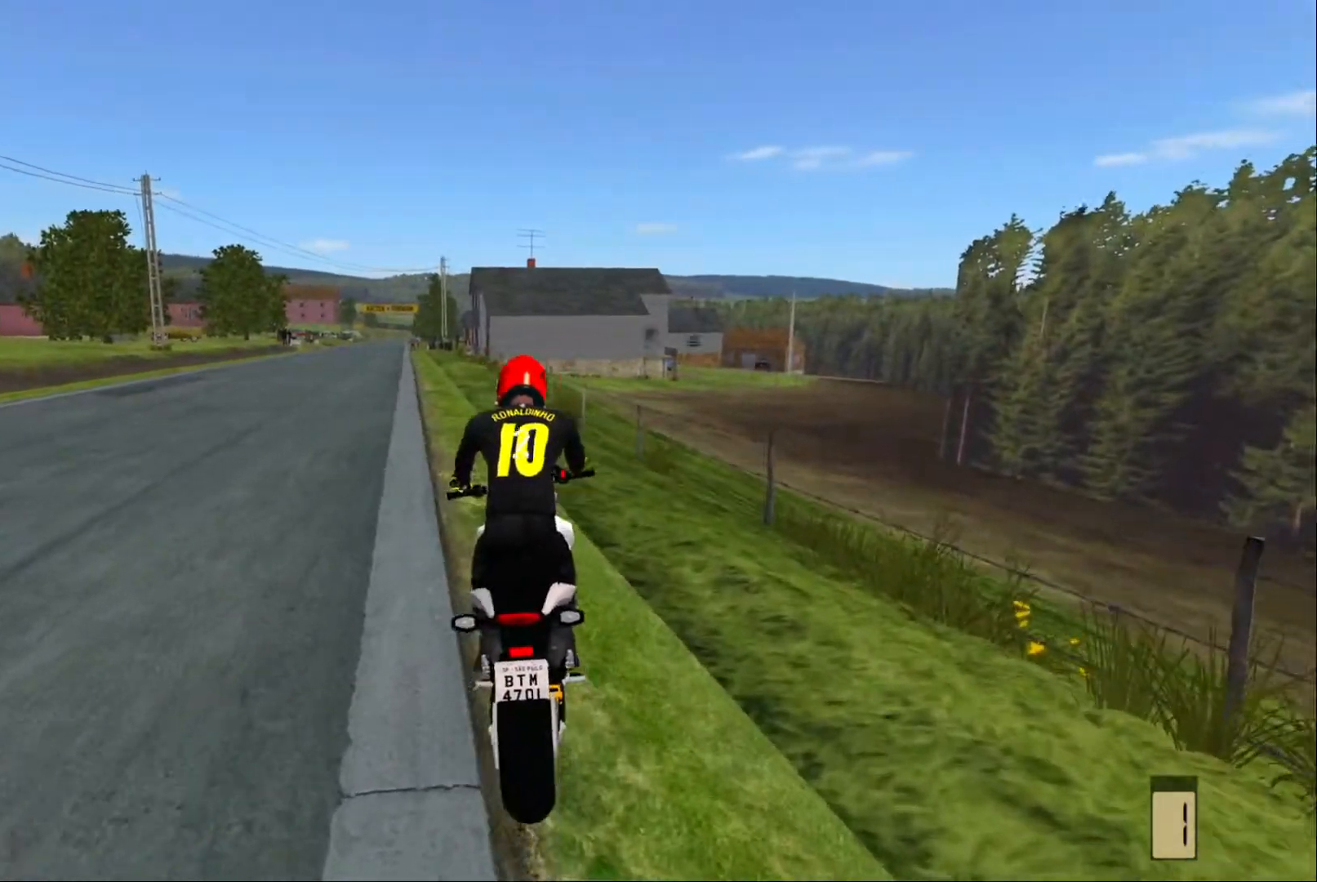
{"buttons": ["R2"], "left_stick": "left", "right_stick": "center", "events": [[133, "left_stick", "center"], [450, "left_stick", "left"]]}
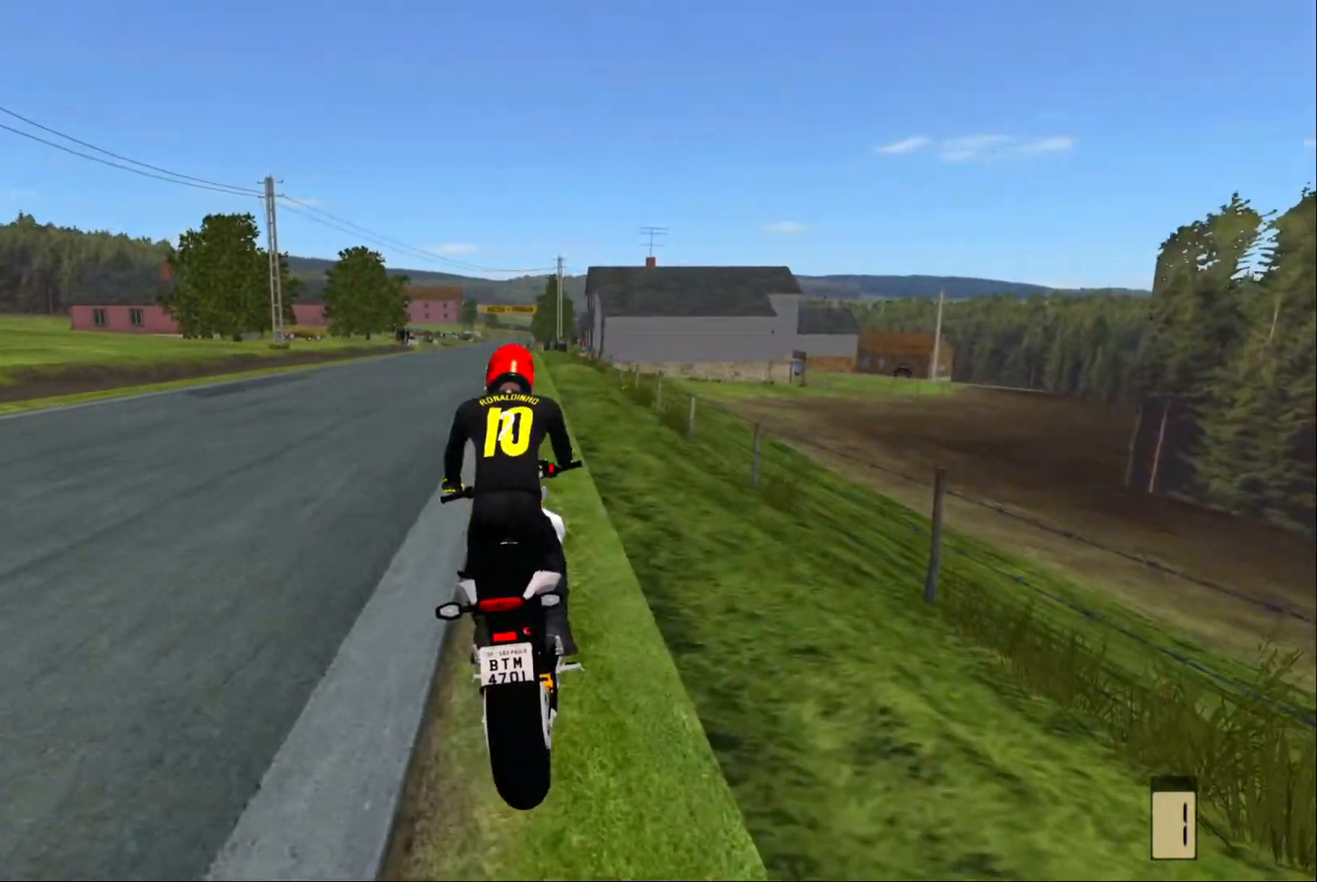
{"buttons": ["R2"], "left_stick": "center", "right_stick": "center", "events": [[117, "left_stick", "center"]]}
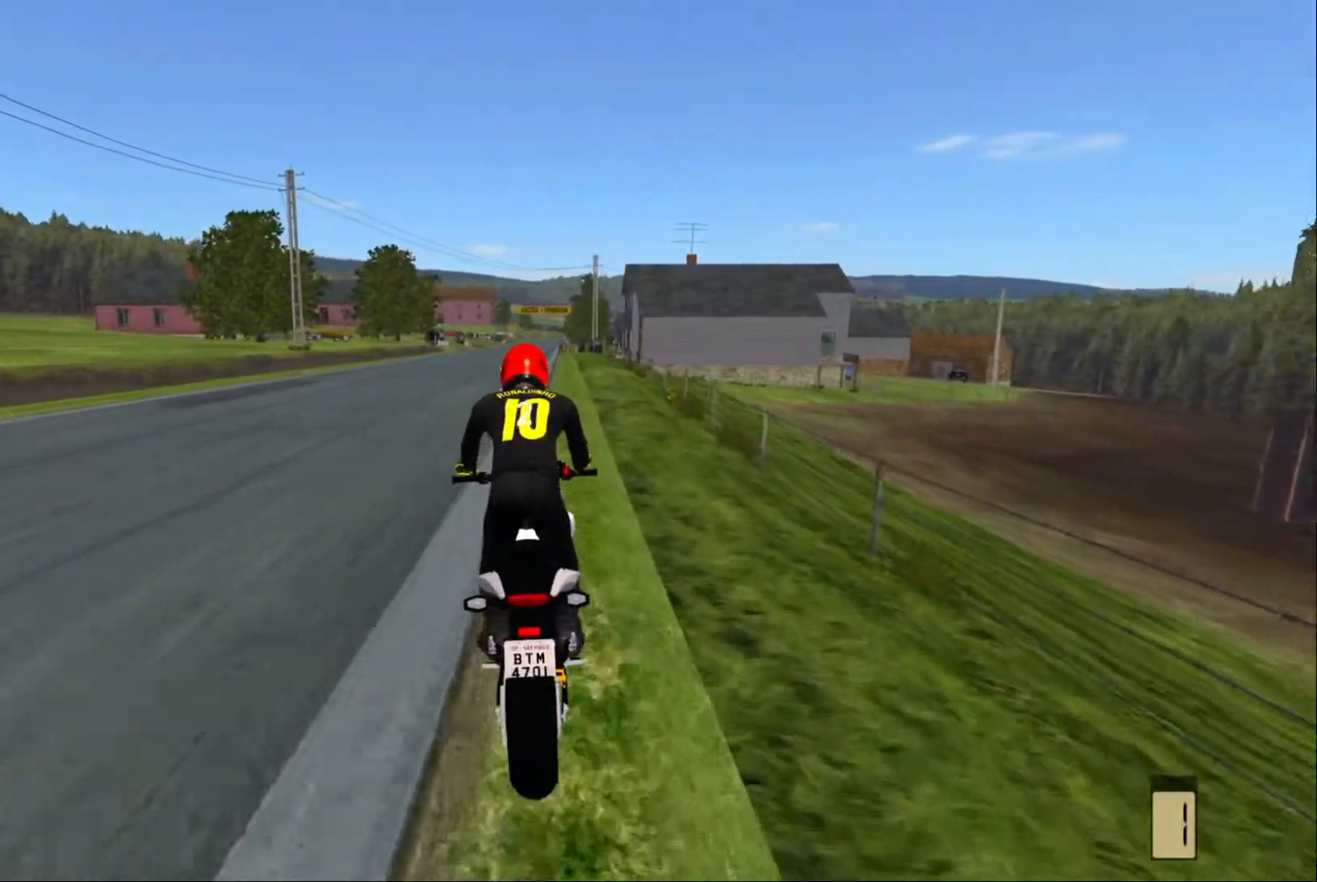
{"buttons": ["R2"], "left_stick": "center", "right_stick": "center", "events": [[283, "X", "down"], [417, "X", "up"]]}
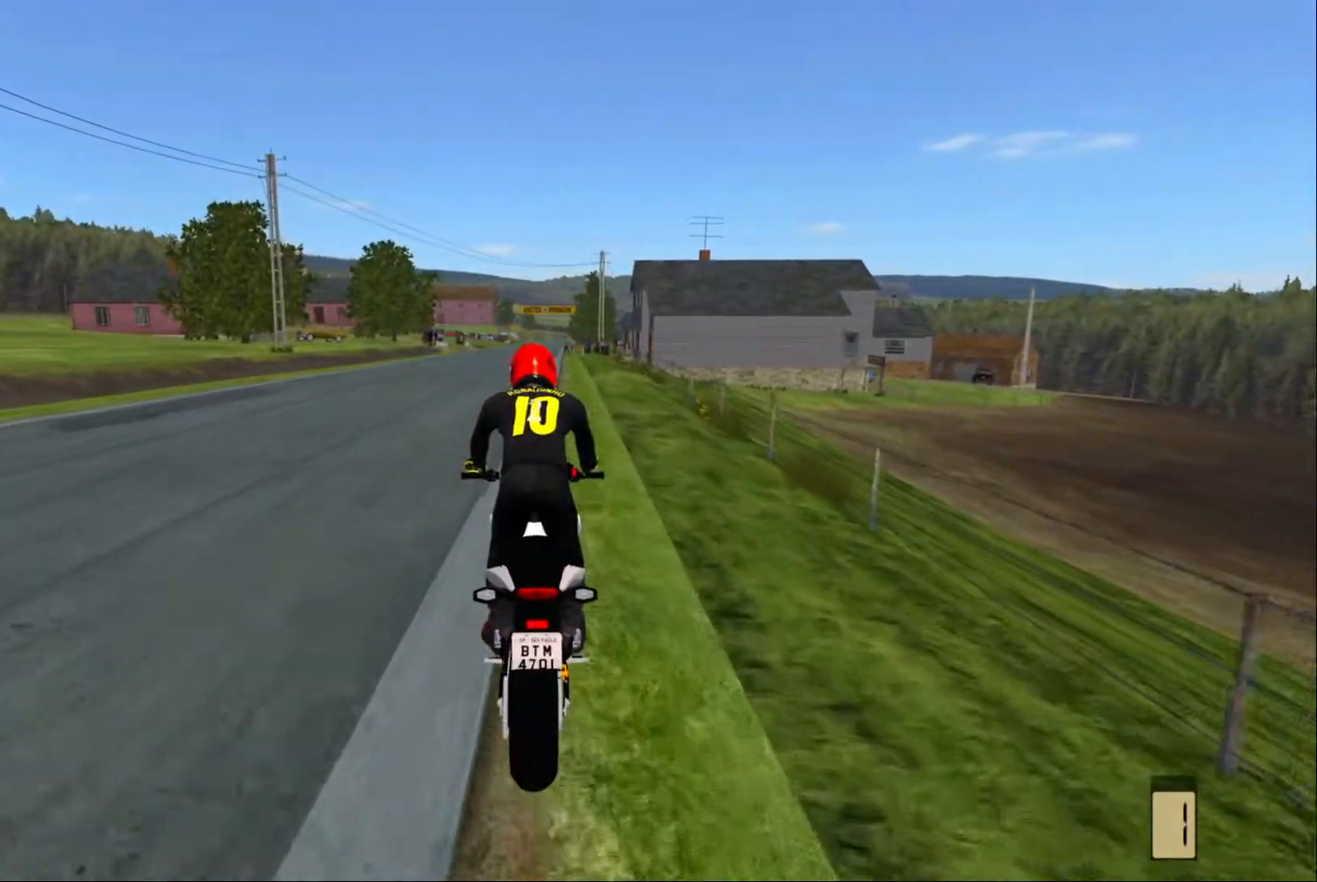
{"buttons": ["R2"], "left_stick": "center", "right_stick": "center", "events": [[150, "R2", "up"], [250, "R2", "down"]]}
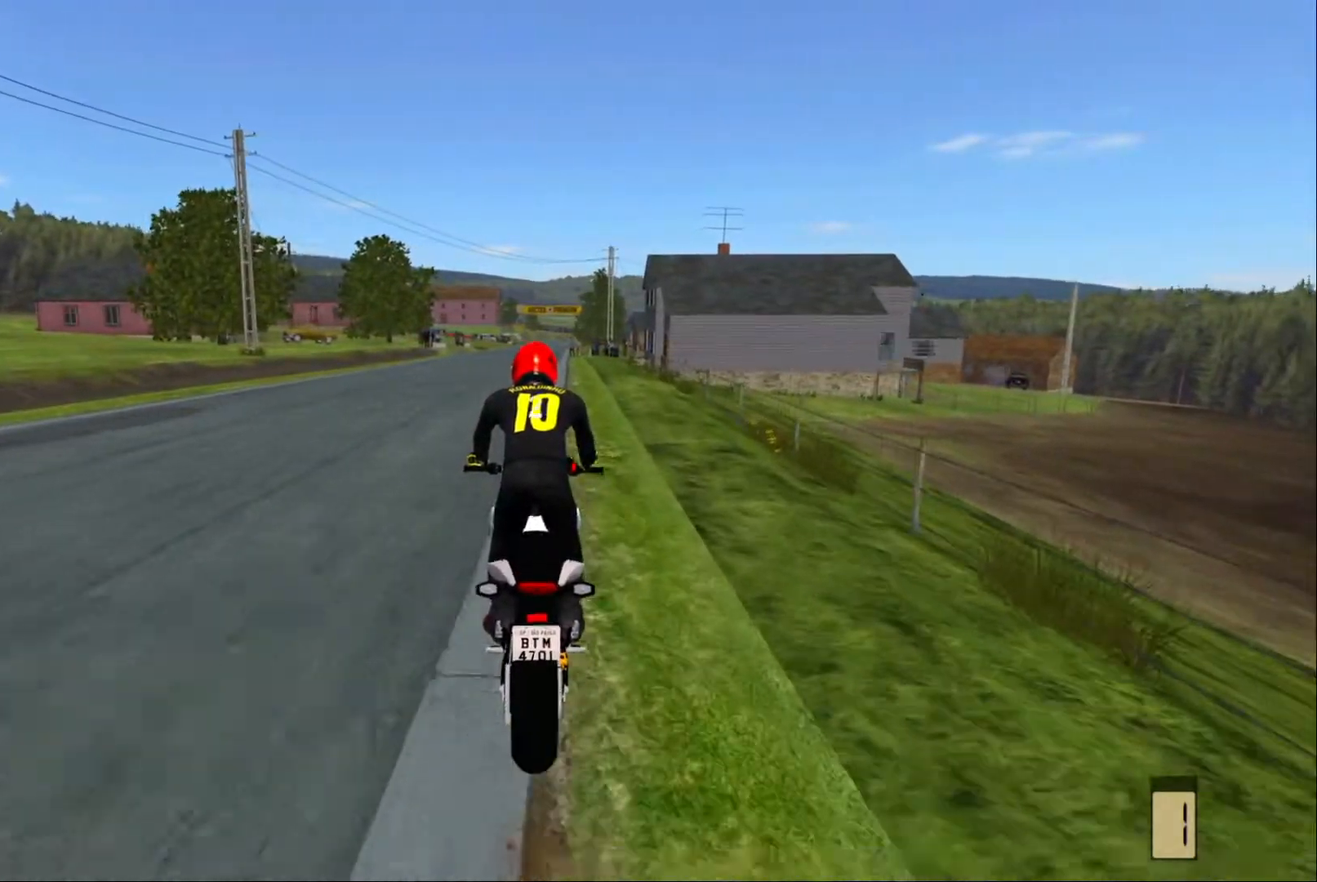
{"buttons": [], "left_stick": "center", "right_stick": "center", "events": [[483, "R2", "up"]]}
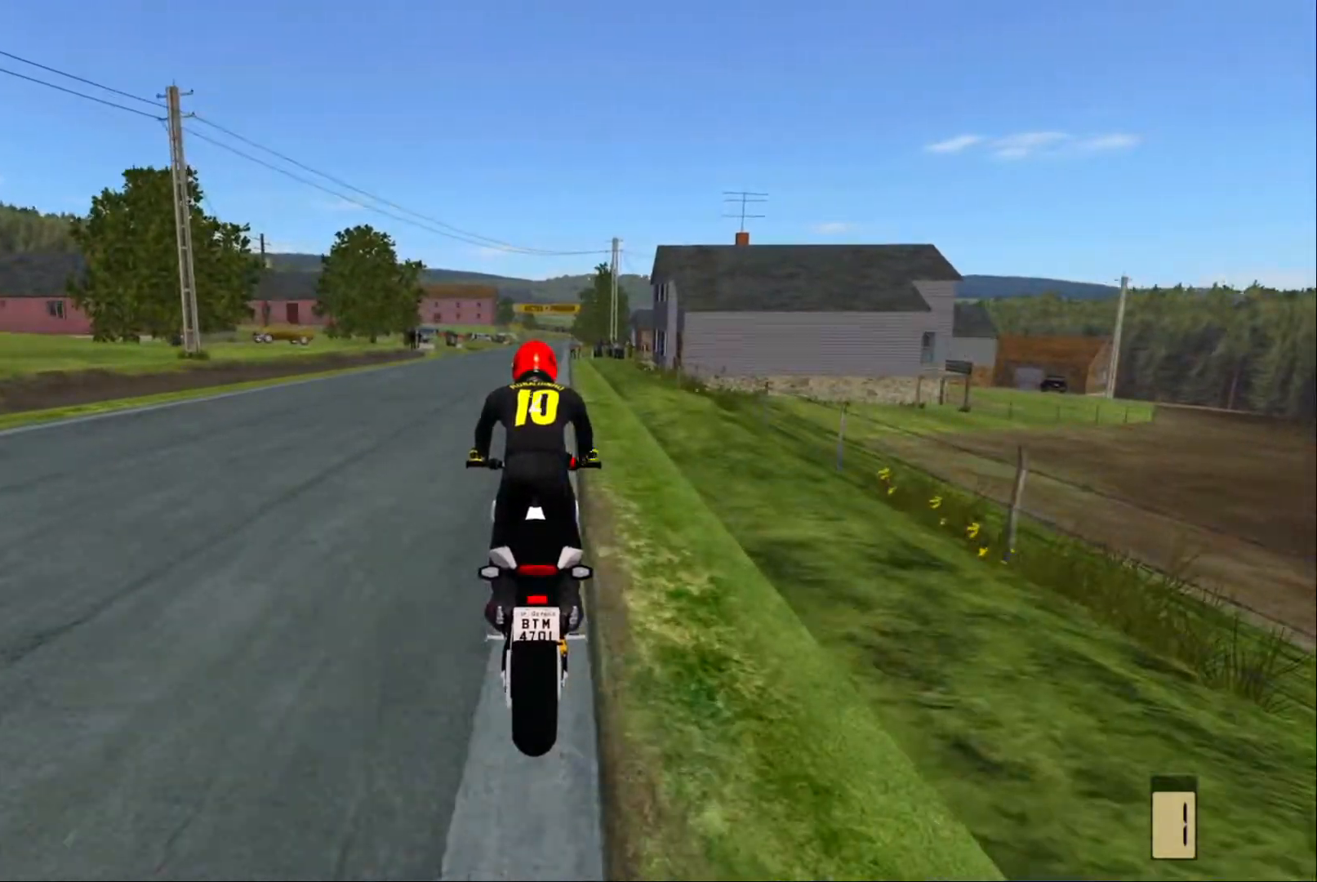
{"buttons": ["R2"], "left_stick": "center", "right_stick": "center", "events": [[83, "R2", "down"]]}
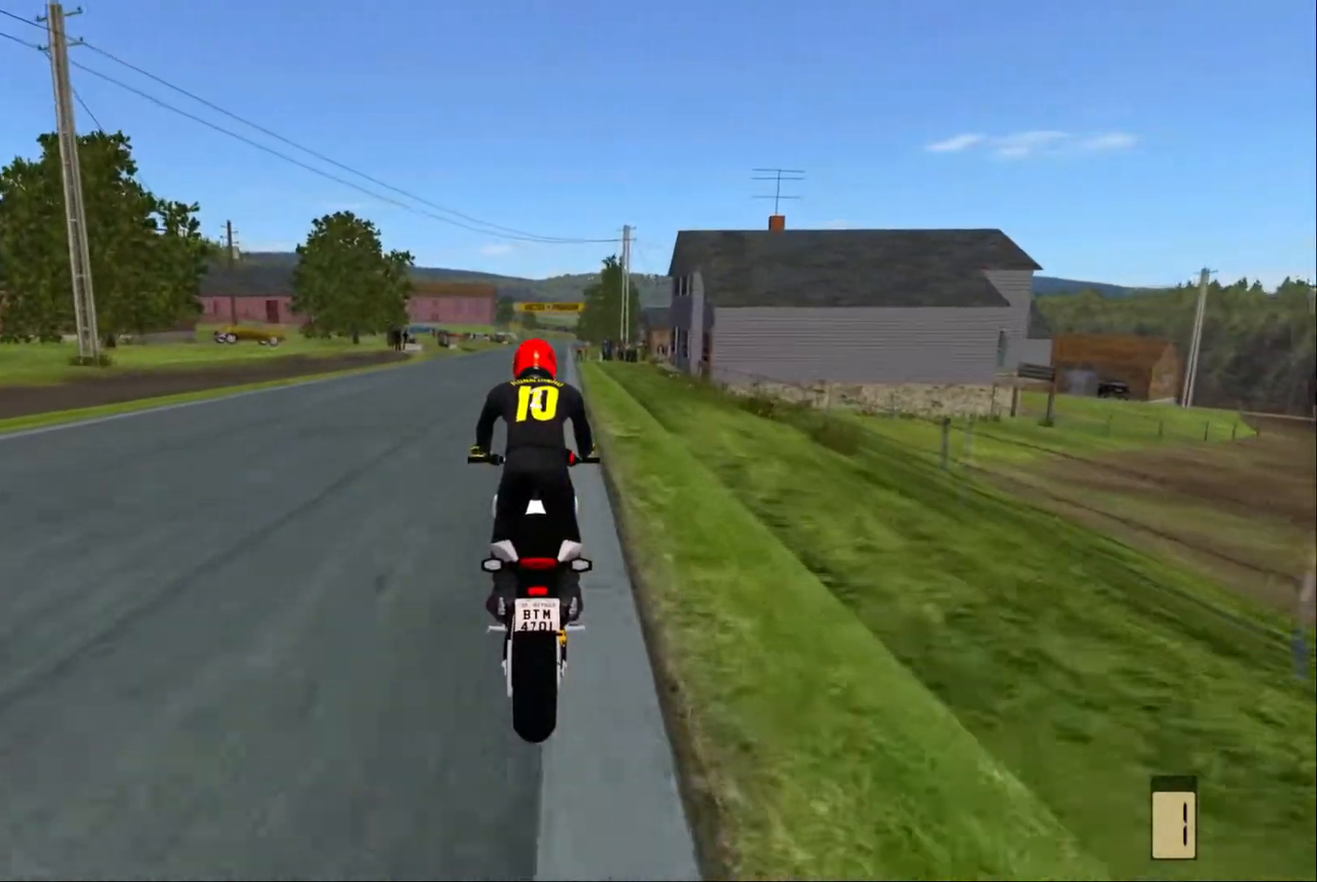
{"buttons": ["R2"], "left_stick": "center", "right_stick": "center", "events": []}
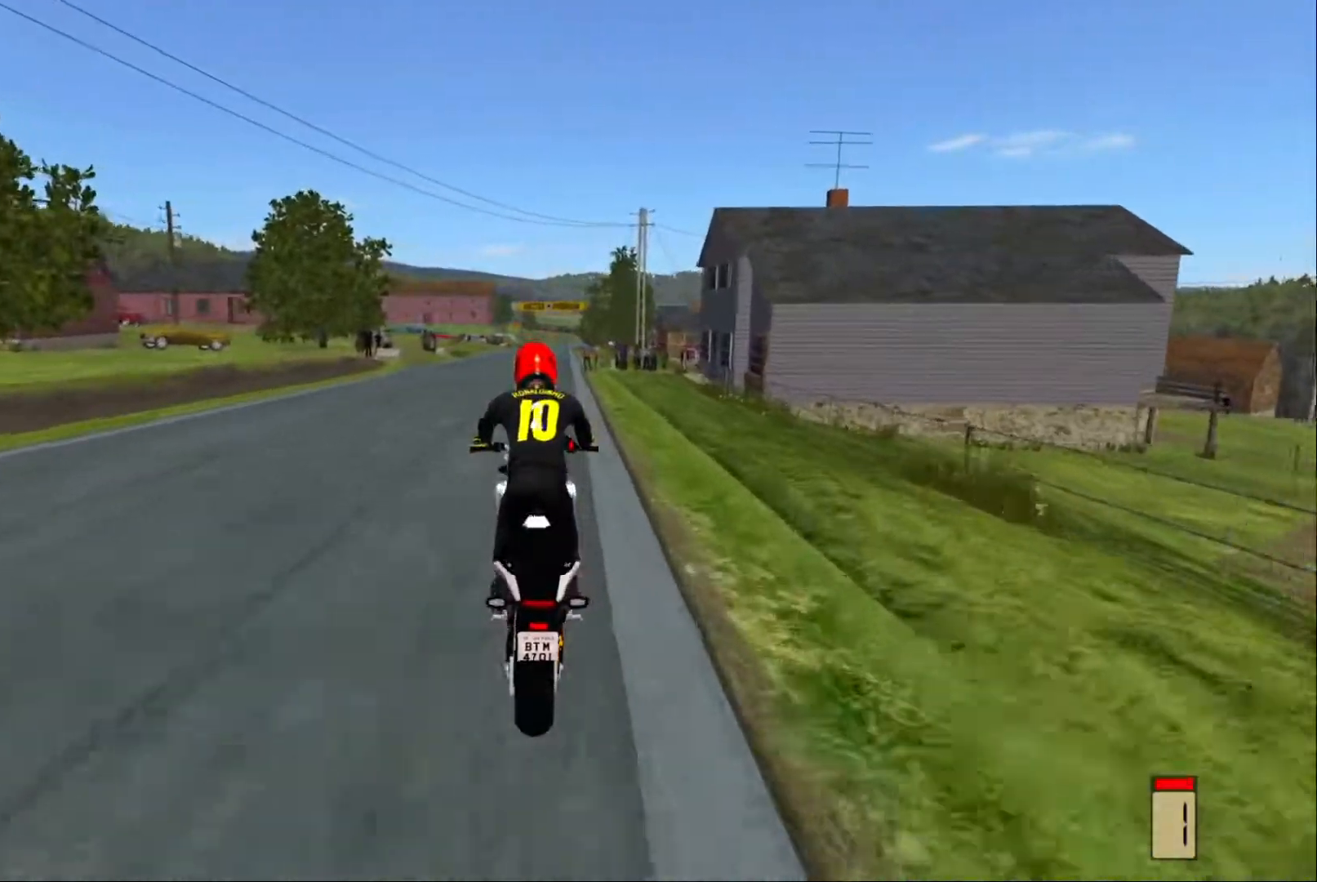
{"buttons": ["L2"], "left_stick": "center", "right_stick": "center", "events": [[67, "R2", "up"], [217, "L2", "down"], [383, "L2", "up"], [516, "L2", "down"]]}
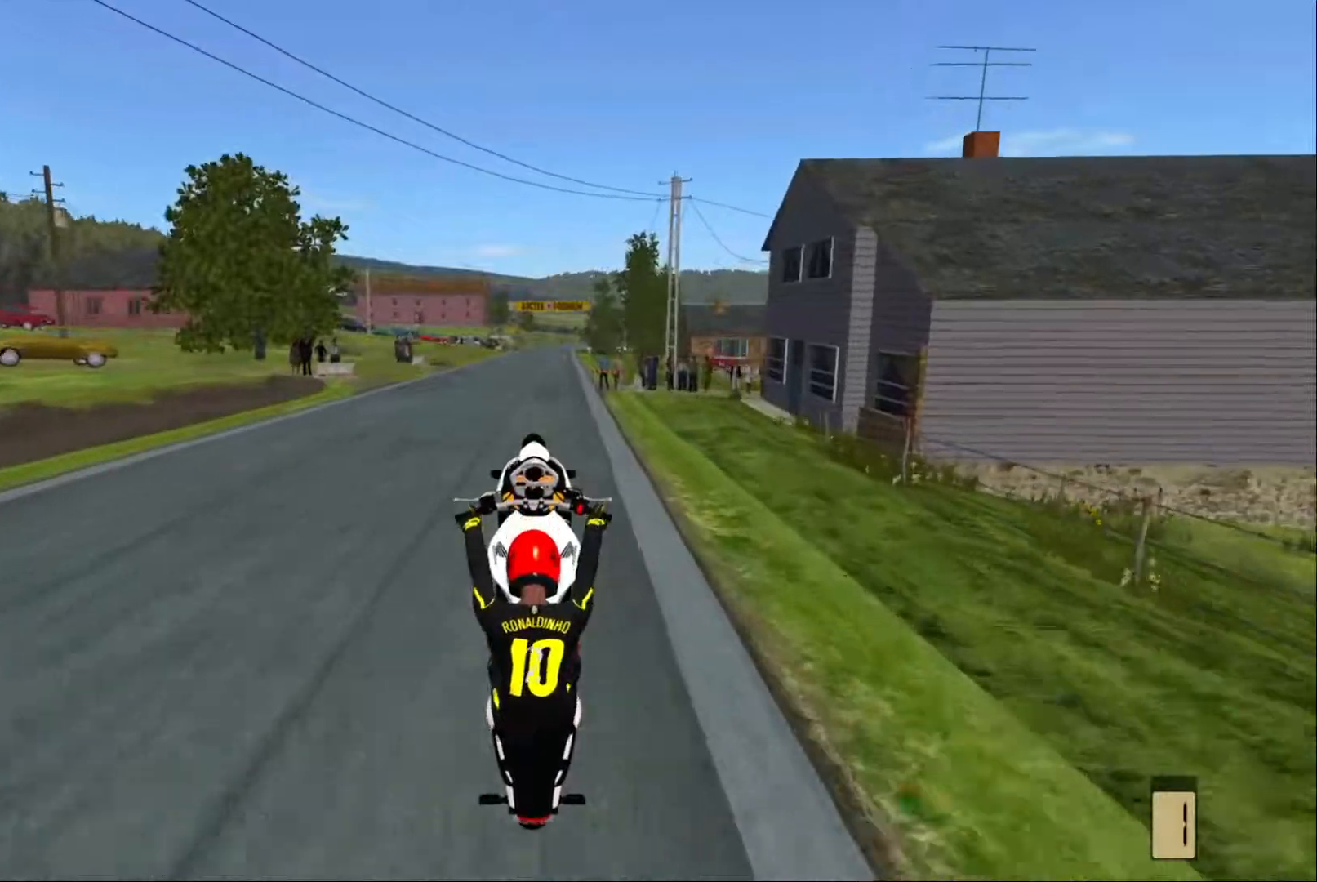
{"buttons": [], "left_stick": "center", "right_stick": "center", "events": [[267, "L2", "up"], [367, "R1", "down"], [450, "R1", "up"]]}
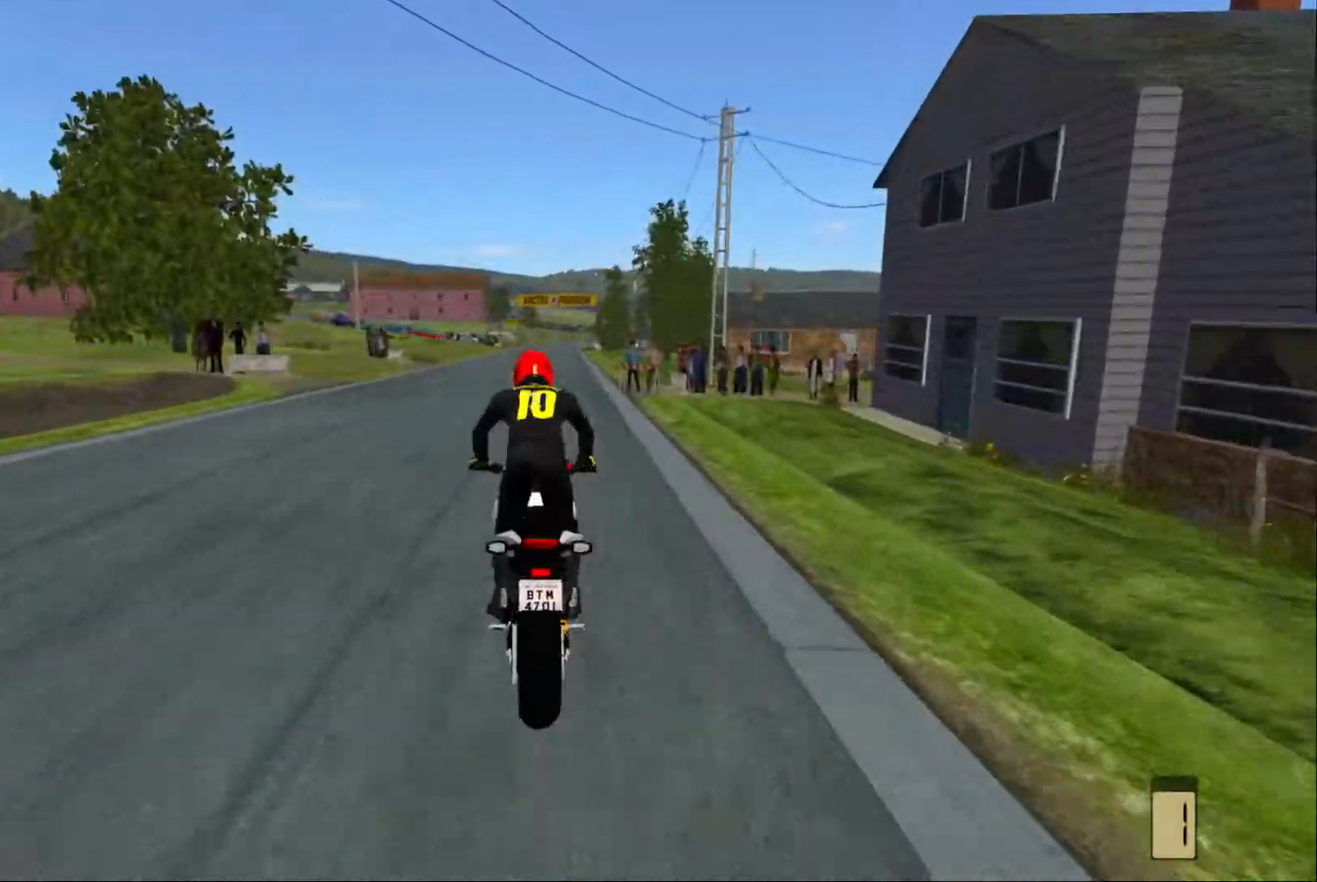
{"buttons": ["R2"], "left_stick": "center", "right_stick": "center", "events": [[67, "R2", "down"]]}
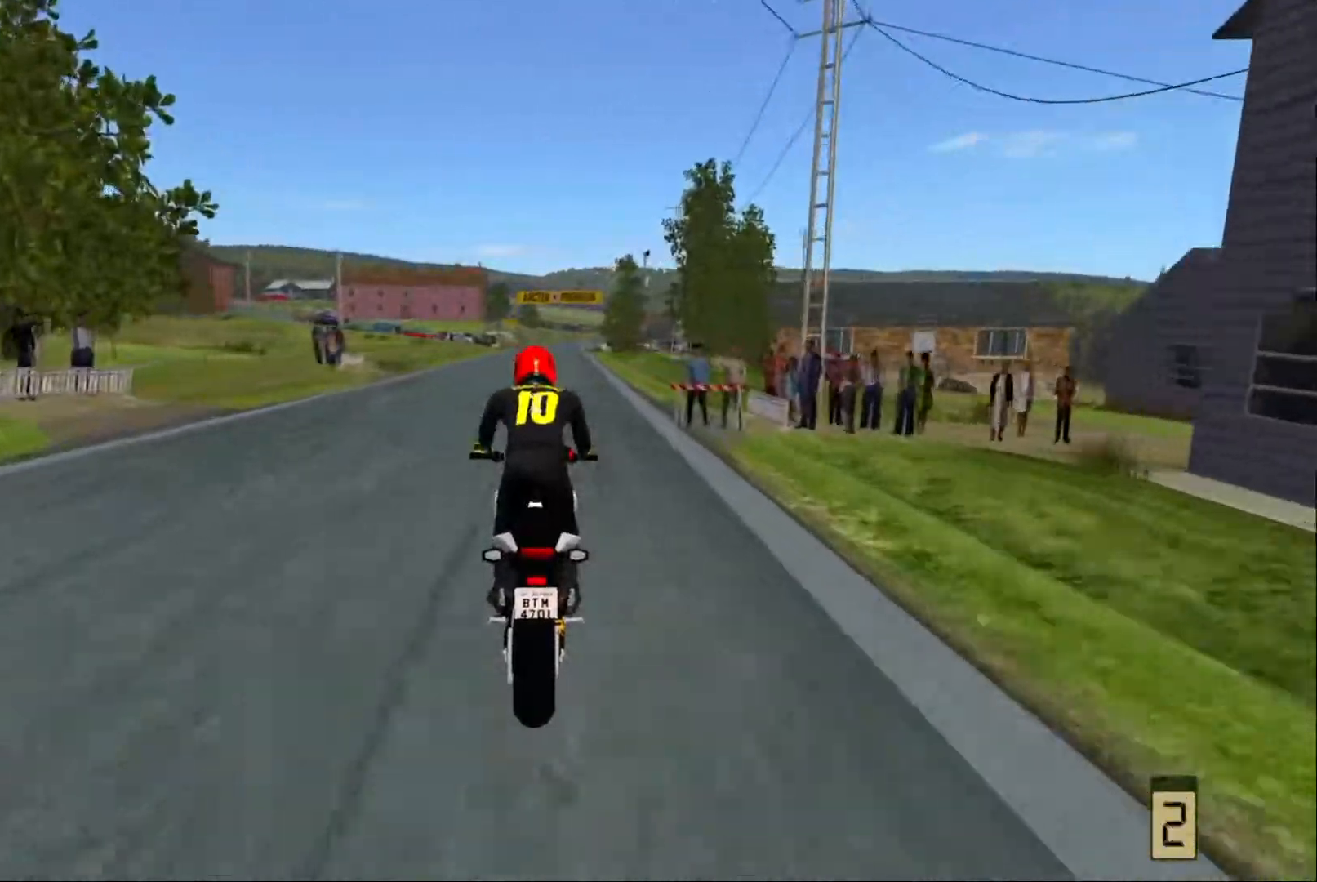
{"buttons": [], "left_stick": "left", "right_stick": "center", "events": [[84, "R2", "up"], [134, "left_stick", "left"], [150, "R2", "down"], [267, "R2", "up"], [350, "R2", "down"], [450, "R2", "up"]]}
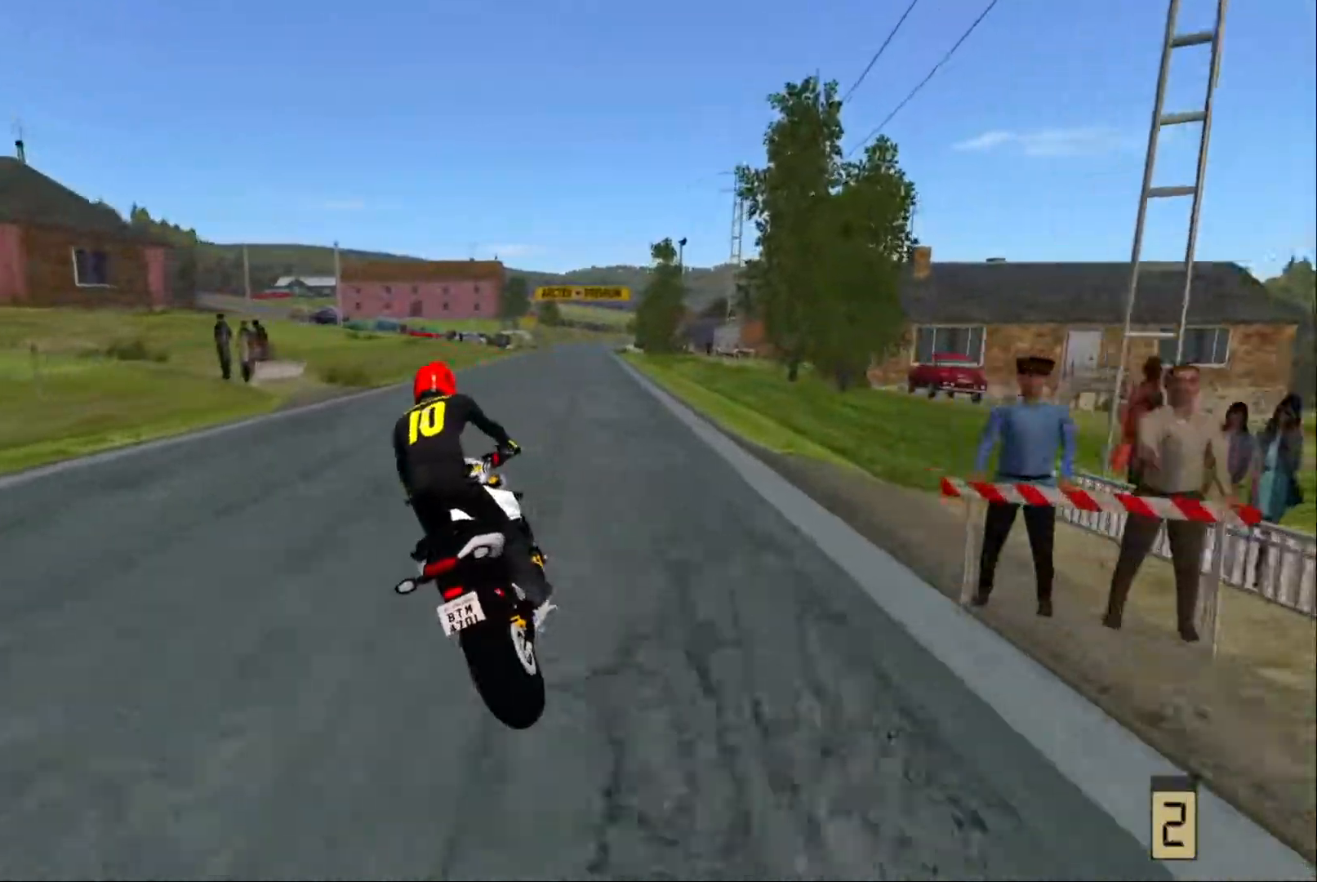
{"buttons": [], "left_stick": "right", "right_stick": "center", "events": [[34, "R2", "down"], [84, "left_stick", "up"], [184, "R2", "up"], [184, "left_stick", "right"]]}
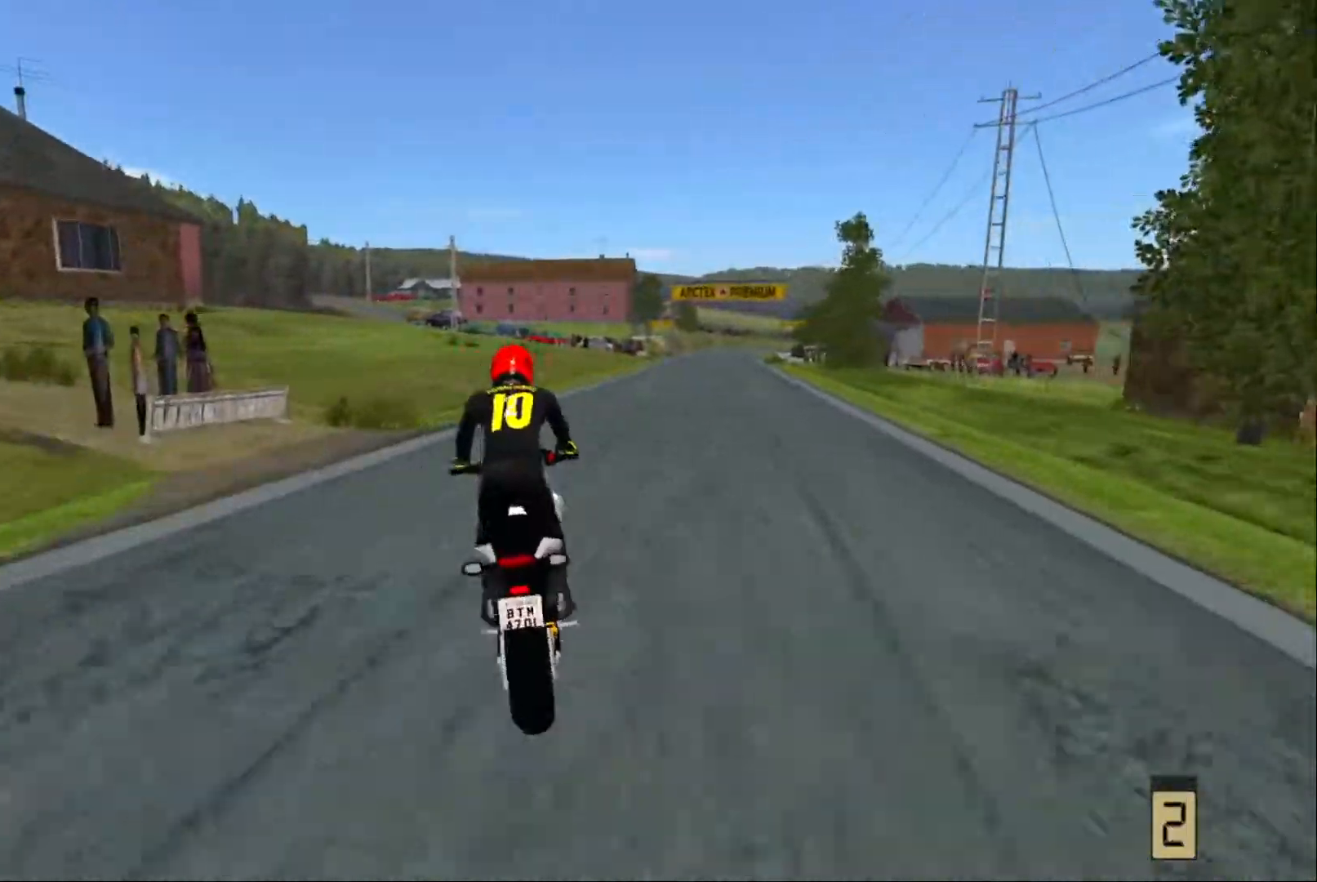
{"buttons": ["R2"], "left_stick": "center", "right_stick": "center", "events": [[334, "R2", "down"], [367, "X", "down"], [384, "left_stick", "center"], [467, "X", "up"]]}
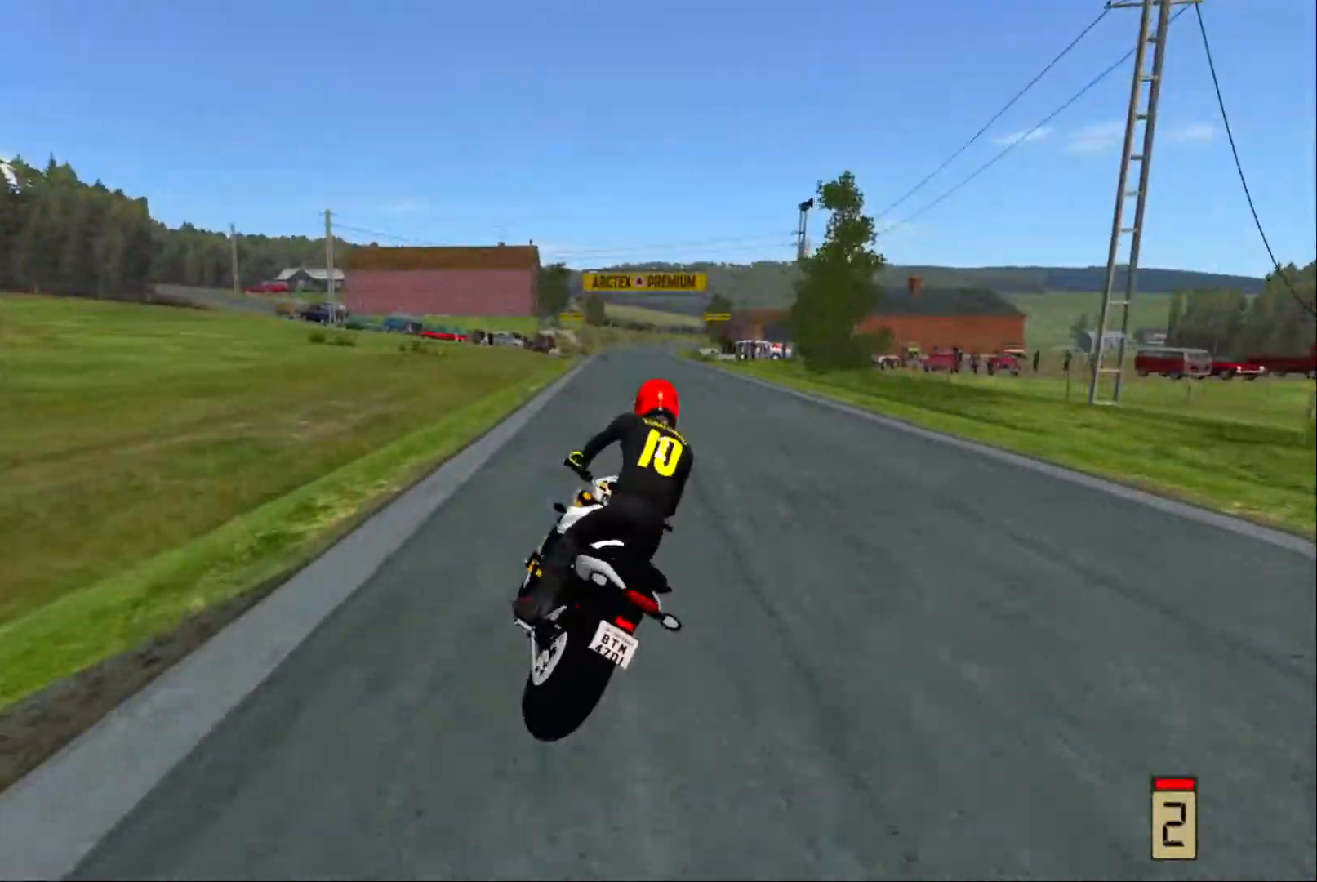
{"buttons": [], "left_stick": "center", "right_stick": "center", "events": [[350, "R2", "up"]]}
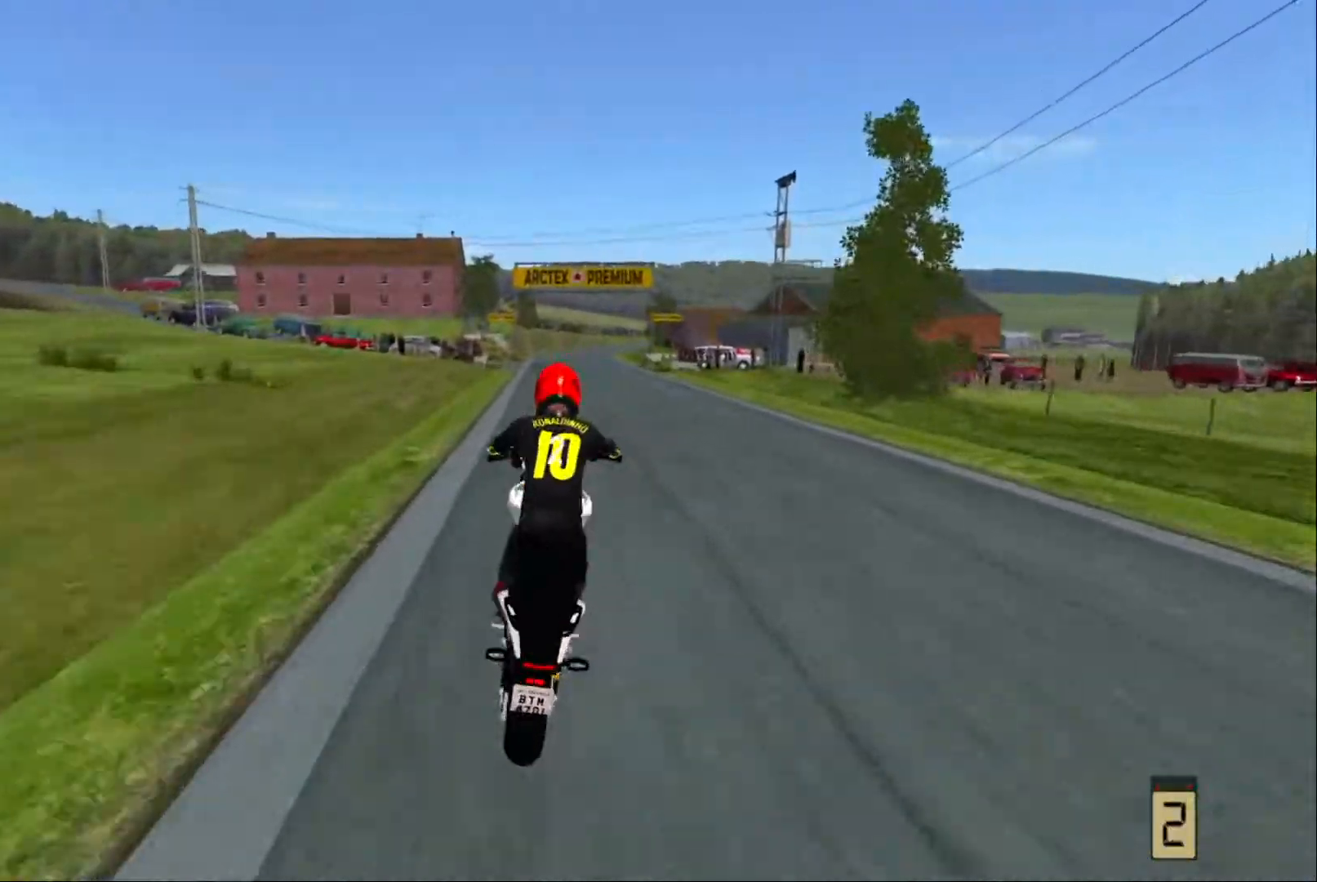
{"buttons": [], "left_stick": "center", "right_stick": "center", "events": [[117, "R2", "down"], [184, "R2", "up"]]}
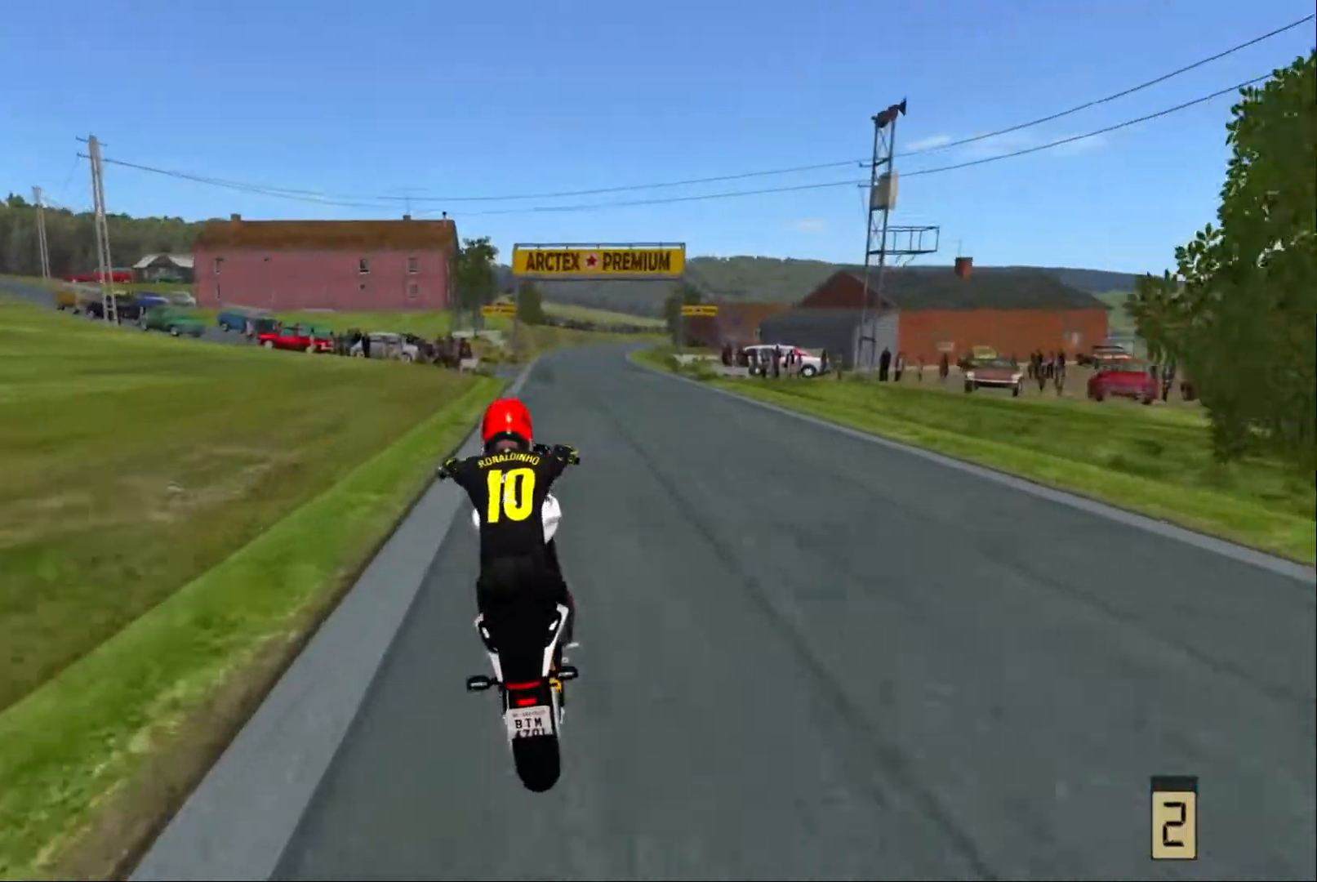
{"buttons": [], "left_stick": "right", "right_stick": "center", "events": [[34, "R2", "down"], [117, "R2", "up"], [134, "left_stick", "right"], [217, "R2", "down"], [234, "left_stick", "center"], [317, "R2", "up"], [450, "left_stick", "right"]]}
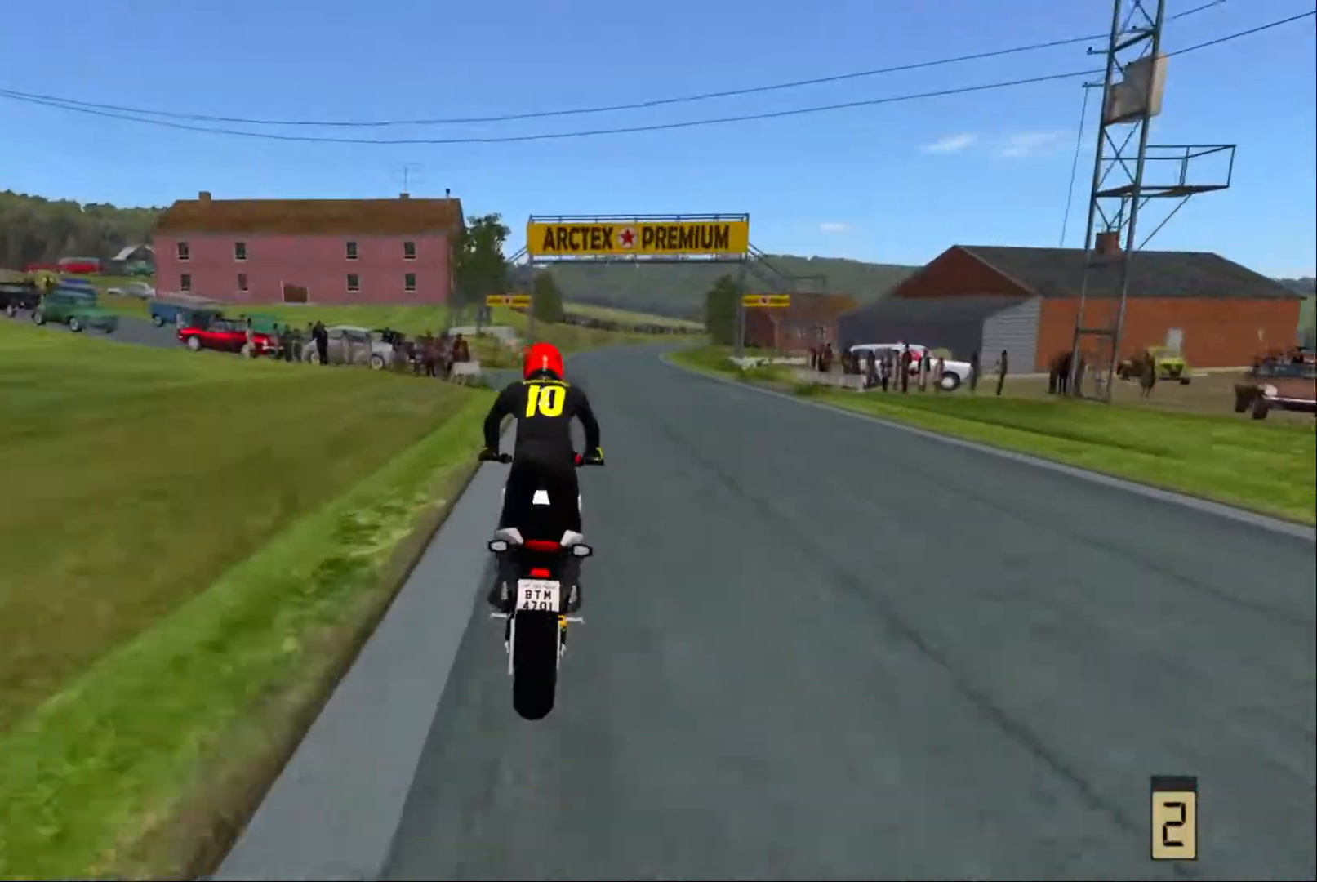
{"buttons": [], "left_stick": "center", "right_stick": "center", "events": [[150, "left_stick", "center"], [184, "R2", "down"], [234, "R2", "up"], [367, "R2", "down"], [434, "R2", "up"]]}
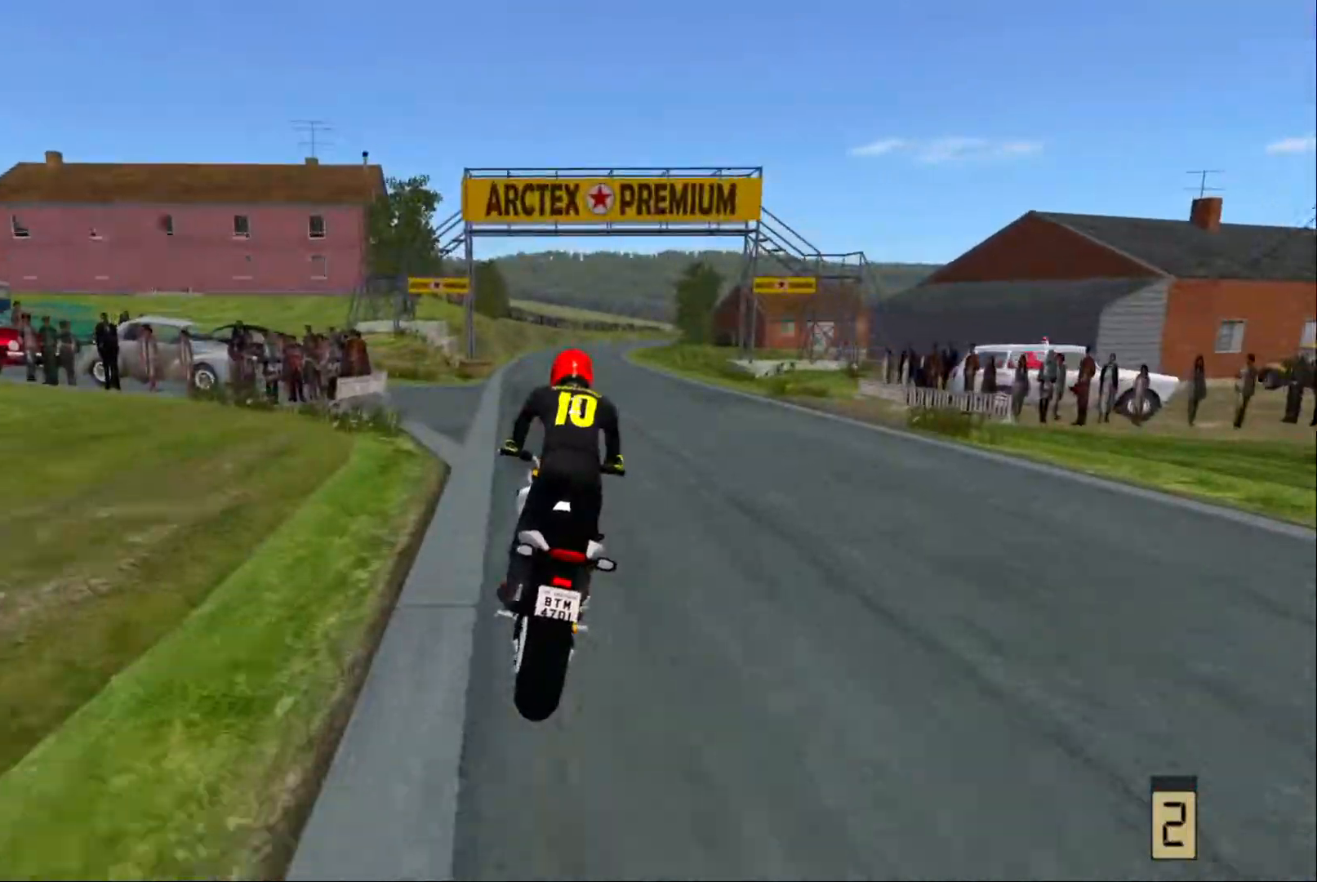
{"buttons": ["R2"], "left_stick": "center", "right_stick": "center", "events": [[300, "R2", "down"], [350, "R2", "up"], [450, "R2", "down"]]}
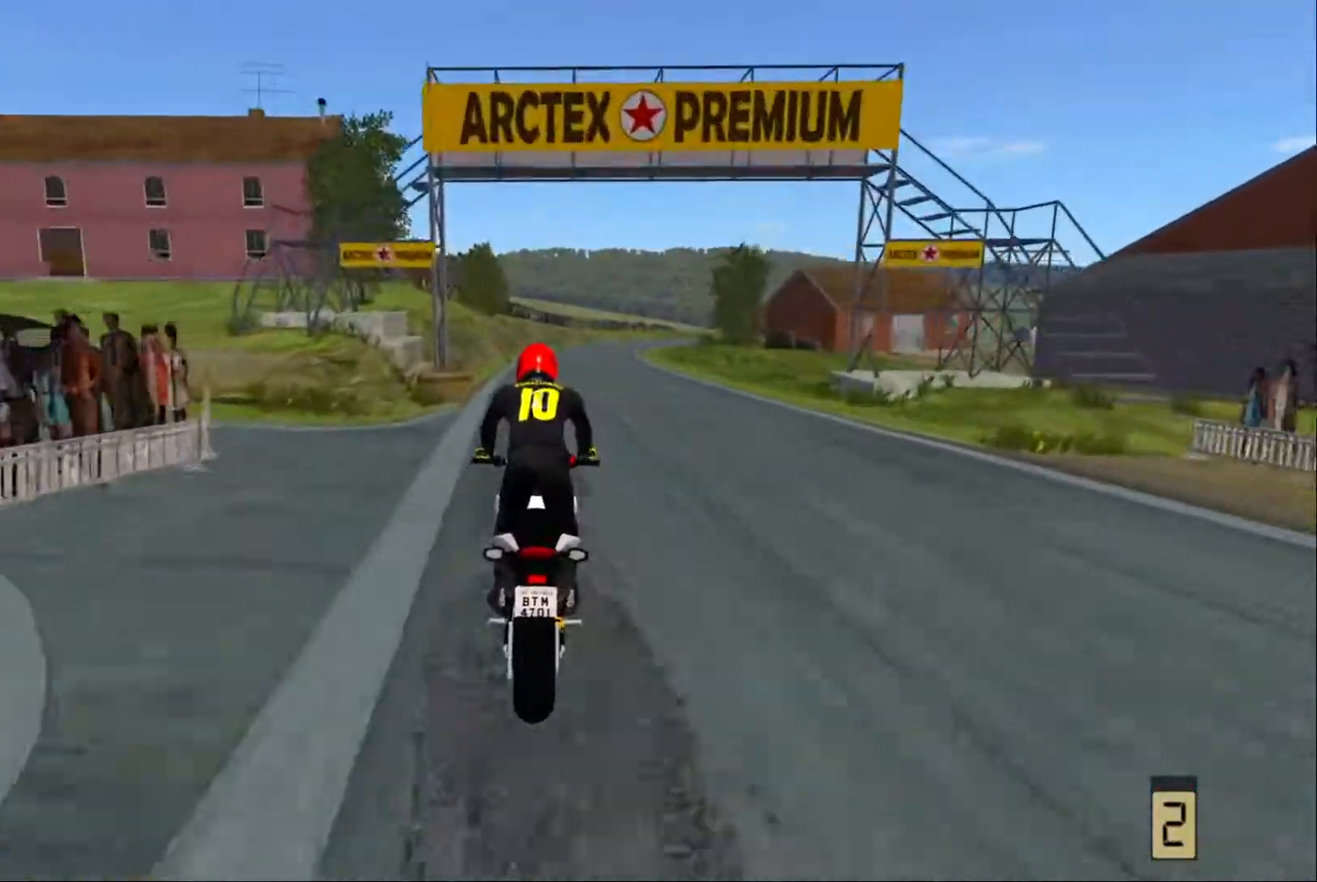
{"buttons": ["R2"], "left_stick": "center", "right_stick": "center", "events": []}
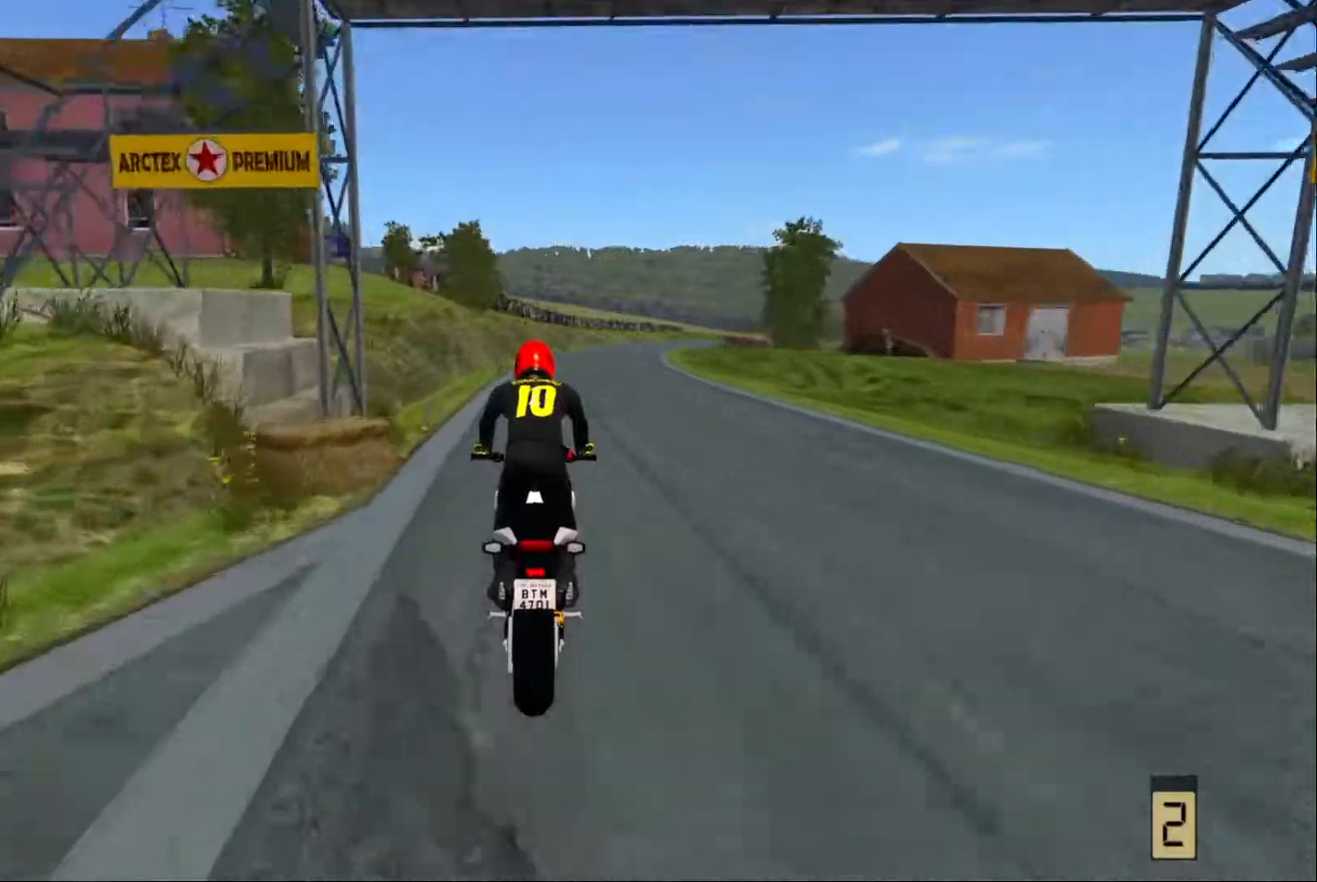
{"buttons": ["R2"], "left_stick": "right", "right_stick": "center", "events": [[84, "left_stick", "right"], [267, "left_stick", "center"], [467, "left_stick", "right"]]}
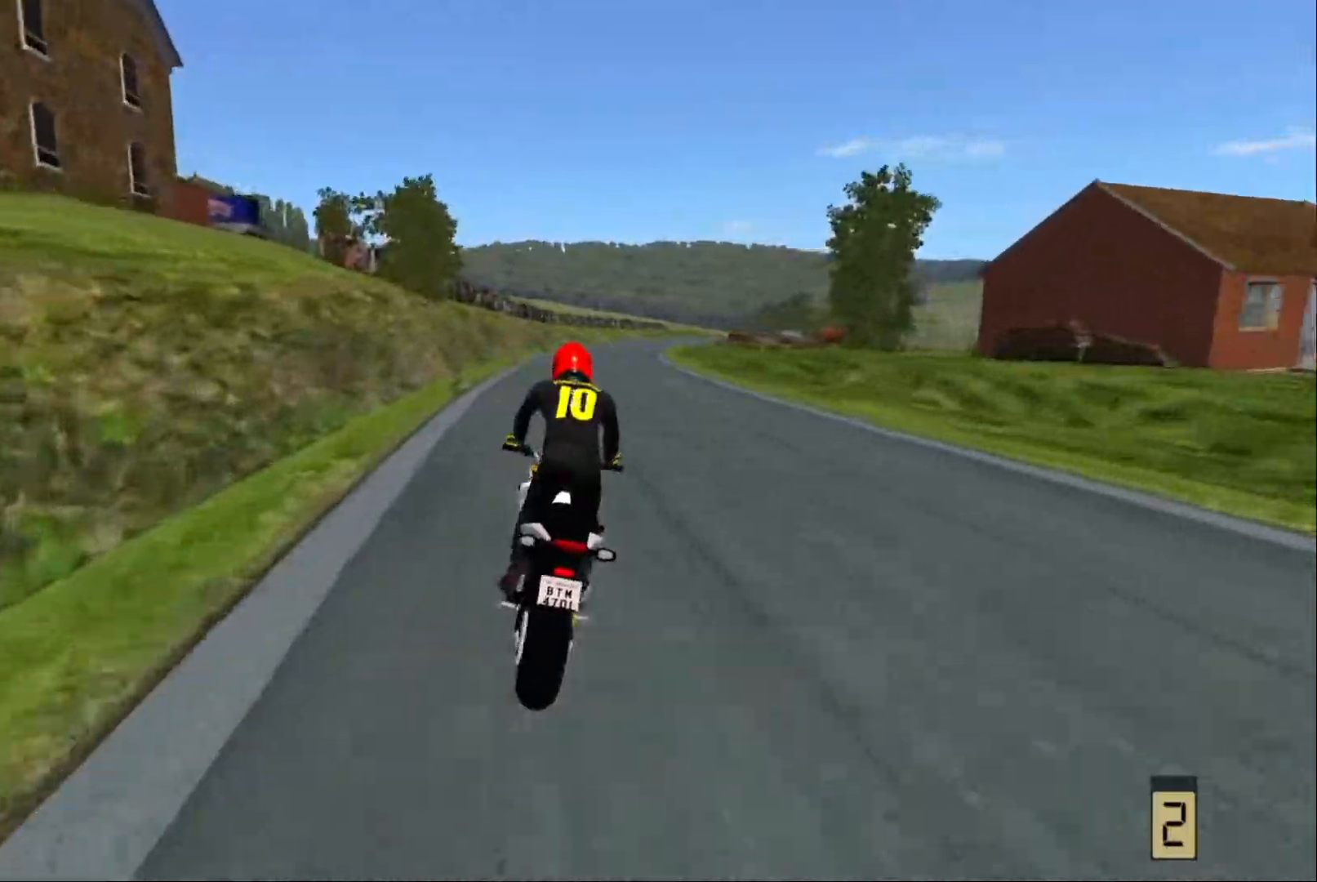
{"buttons": ["R2"], "left_stick": "right", "right_stick": "center", "events": [[167, "left_stick", "center"], [317, "left_stick", "right"]]}
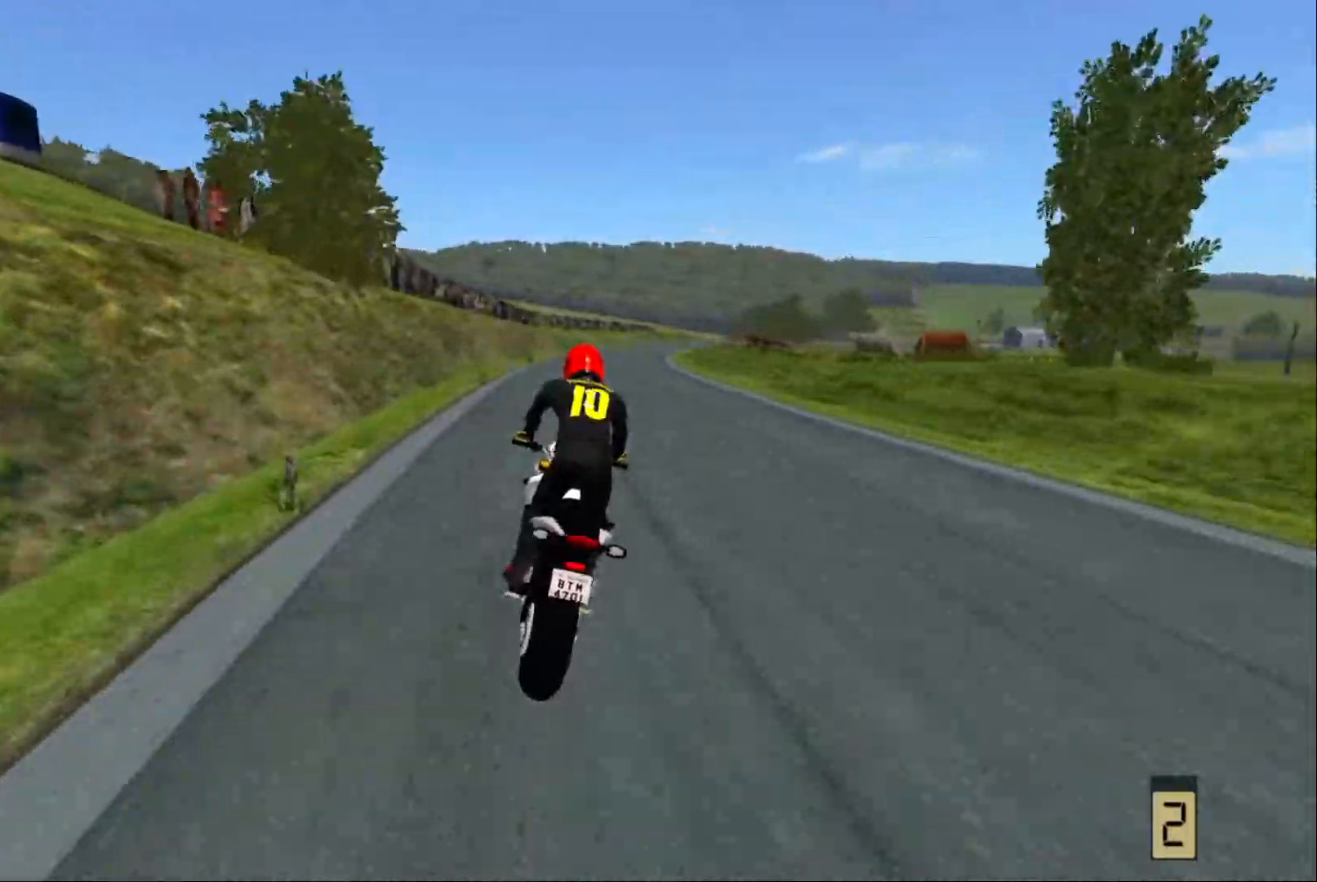
{"buttons": ["R2"], "left_stick": "right", "right_stick": "center", "events": [[84, "left_stick", "center"], [184, "left_stick", "right"], [367, "left_stick", "center"], [484, "left_stick", "right"]]}
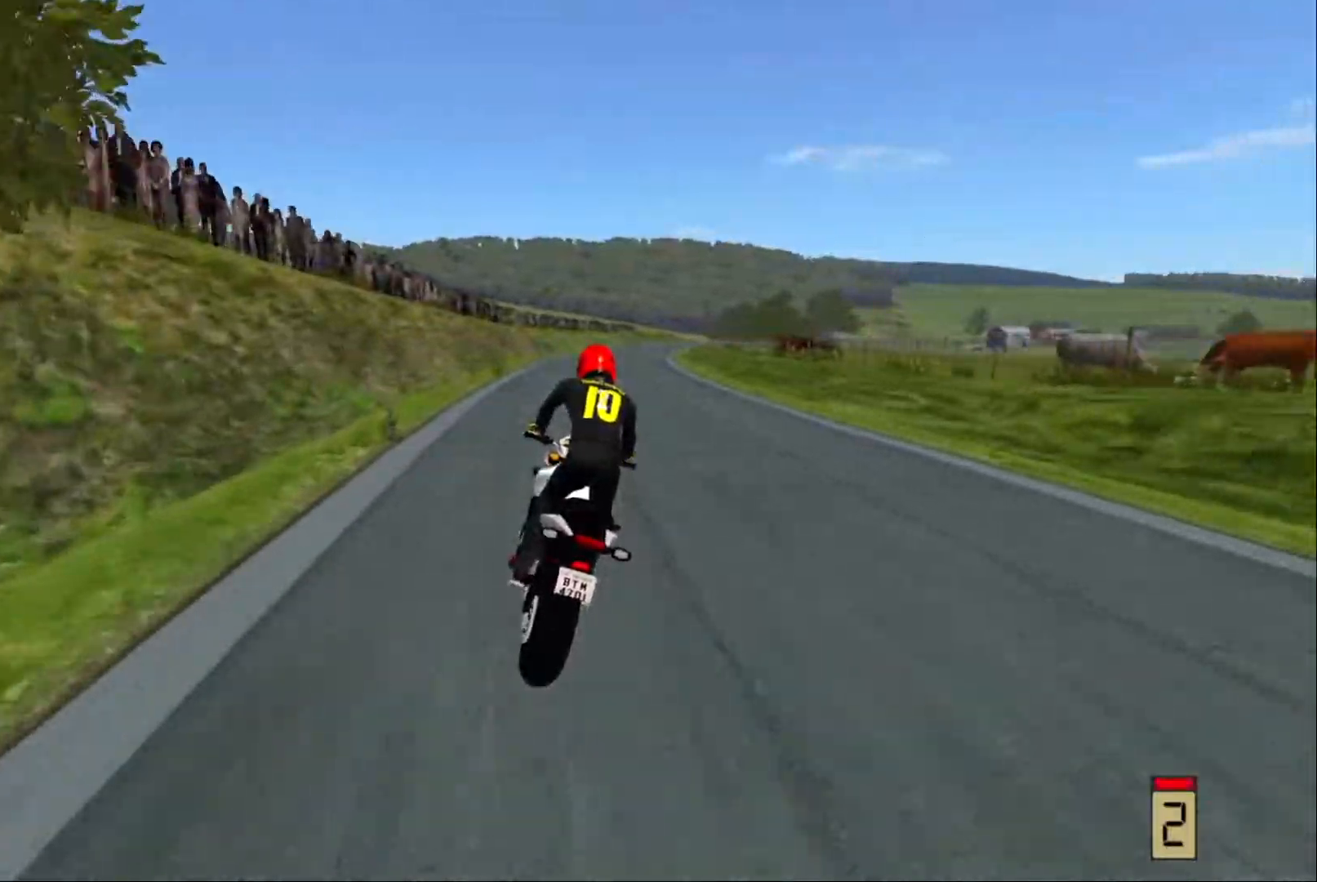
{"buttons": [], "left_stick": "center", "right_stick": "center", "events": [[184, "left_stick", "center"], [317, "R2", "up"], [434, "R1", "down"], [500, "R1", "up"]]}
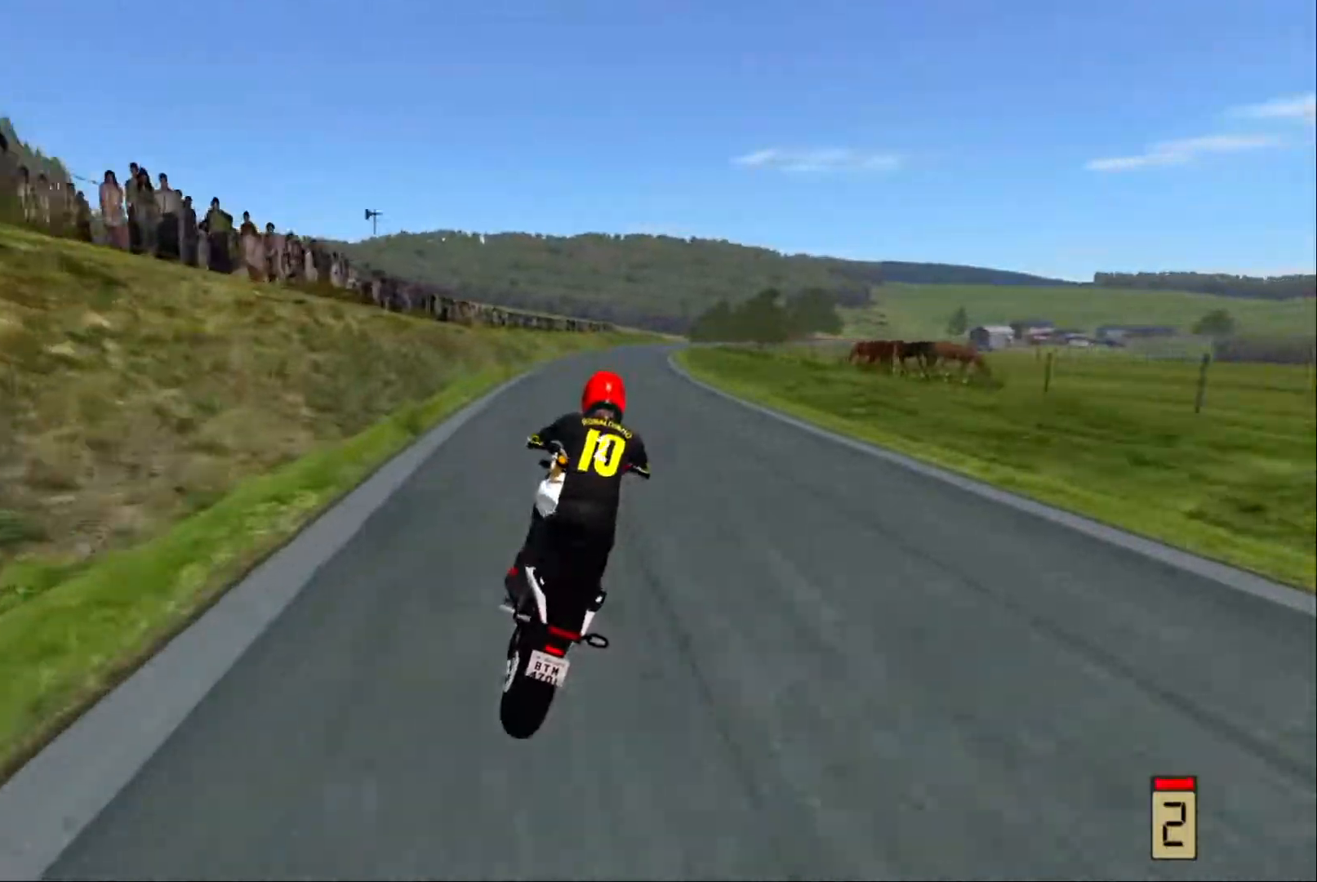
{"buttons": ["R2"], "left_stick": "right", "right_stick": "center", "events": [[117, "R2", "down"], [367, "left_stick", "right"]]}
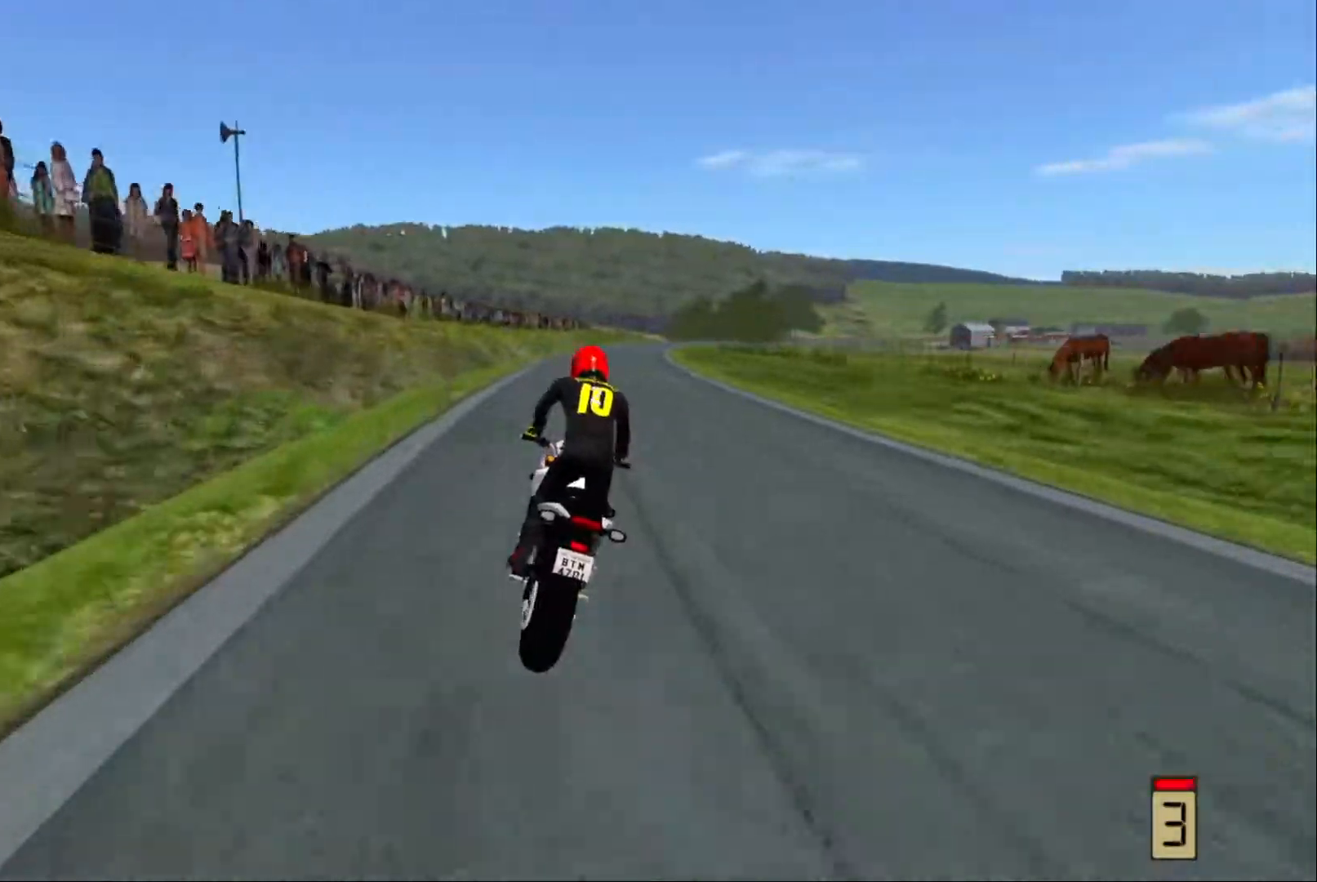
{"buttons": ["R2"], "left_stick": "right", "right_stick": "center", "events": [[184, "left_stick", "center"], [334, "left_stick", "right"], [384, "R2", "up"], [484, "R2", "down"]]}
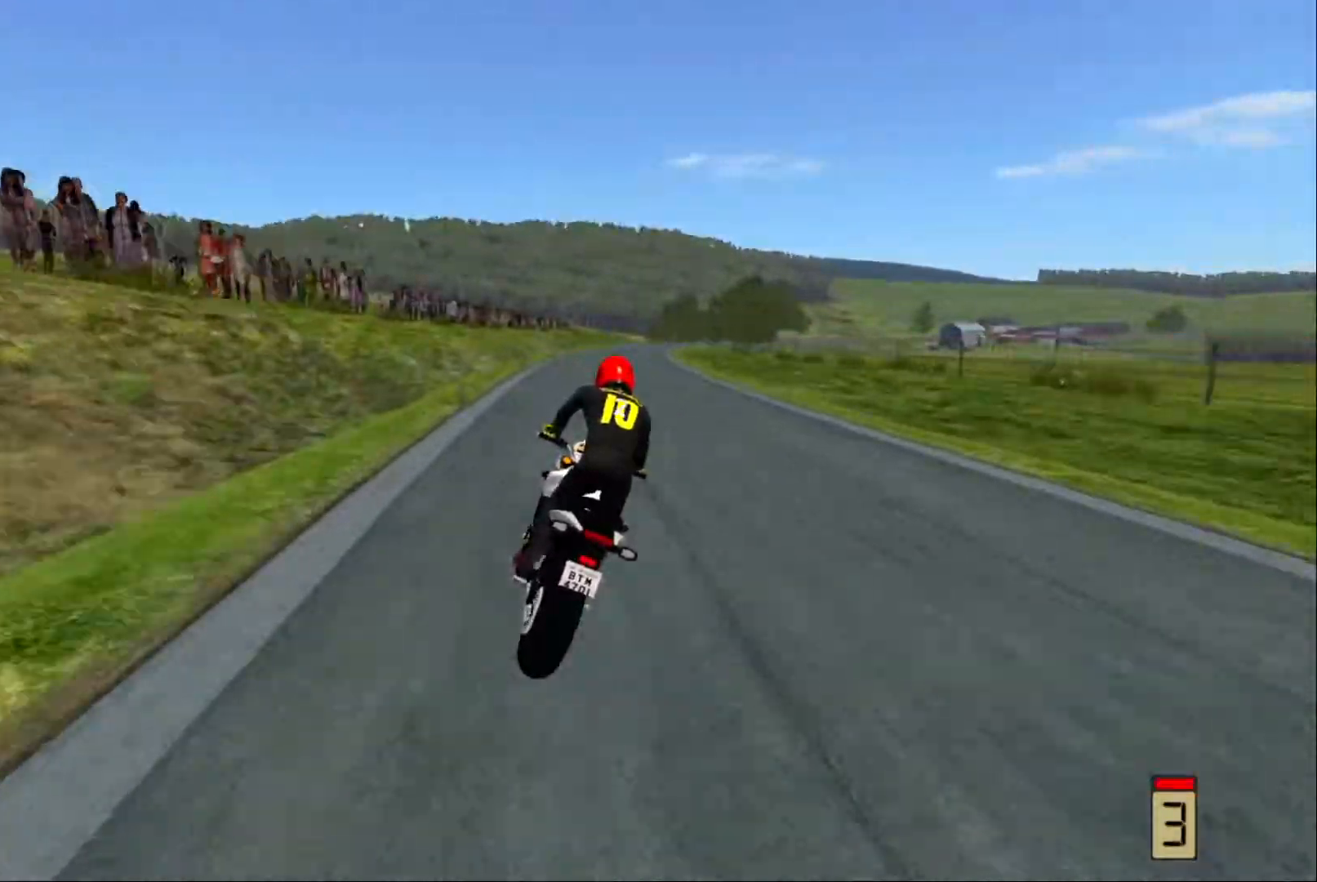
{"buttons": ["R2"], "left_stick": "right", "right_stick": "center", "events": [[50, "left_stick", "center"], [67, "R2", "up"], [150, "R2", "down"], [184, "left_stick", "right"]]}
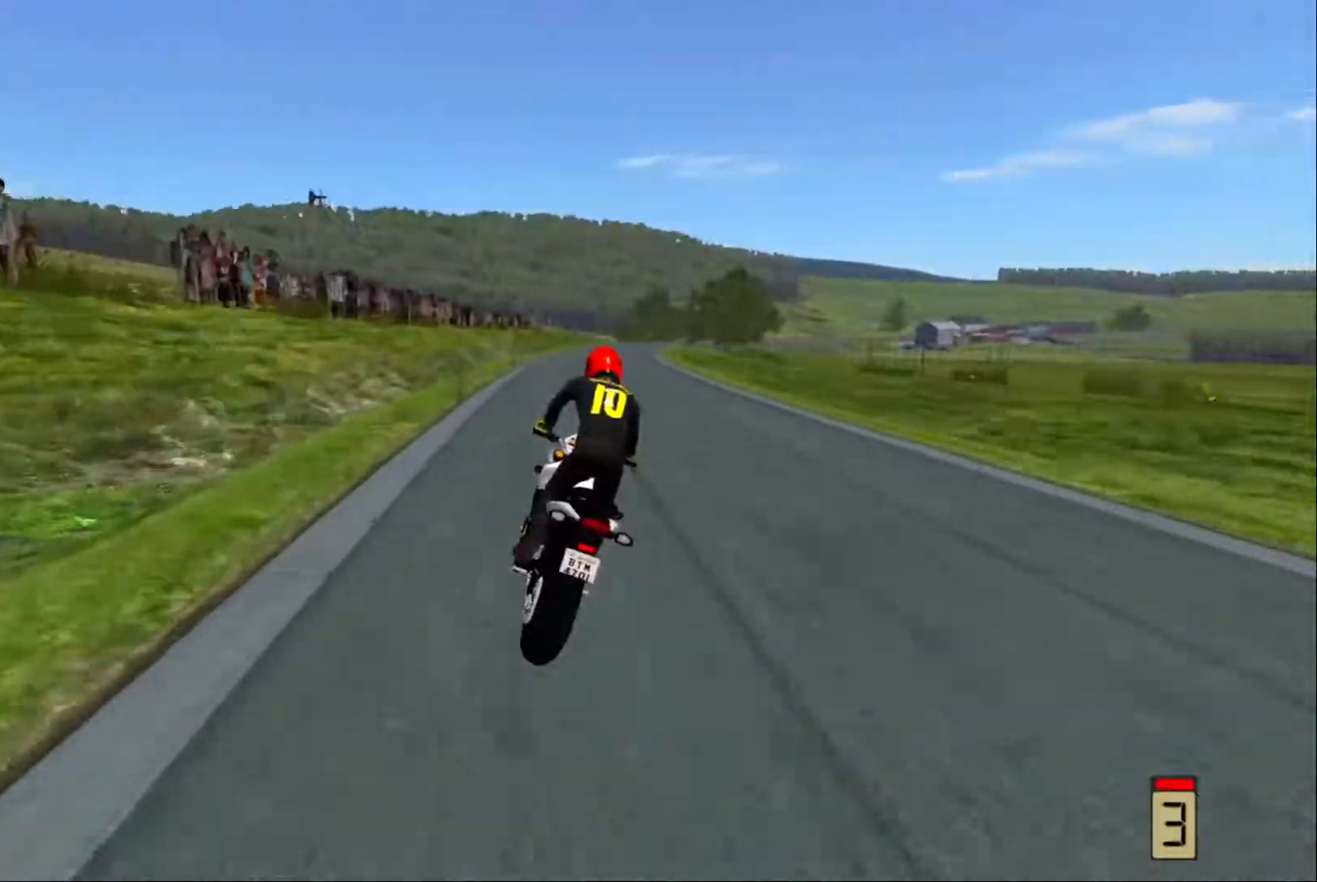
{"buttons": ["R2"], "left_stick": "center", "right_stick": "center", "events": [[400, "left_stick", "center"]]}
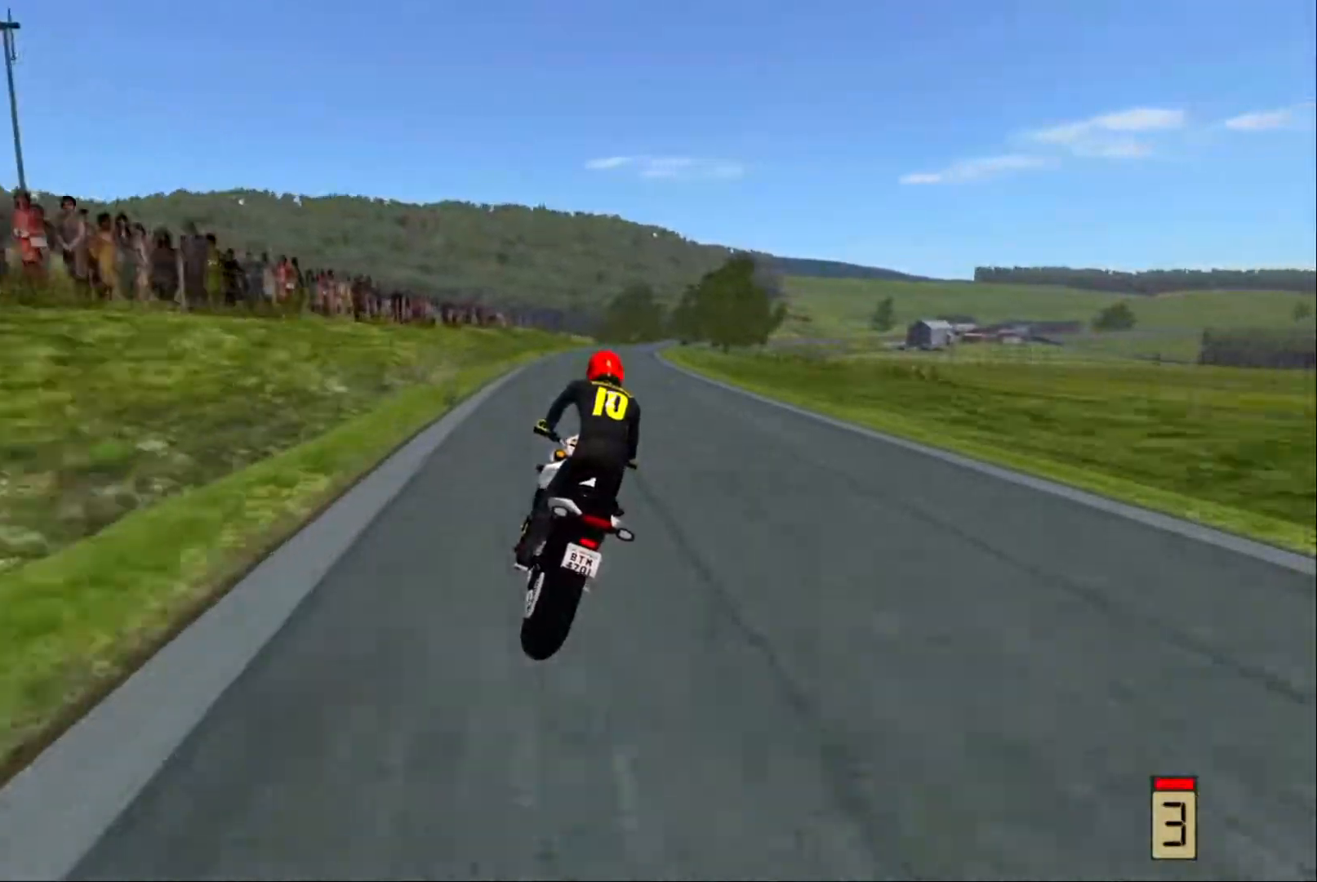
{"buttons": [], "left_stick": "right", "right_stick": "center", "events": [[267, "left_stick", "right"], [284, "R2", "up"]]}